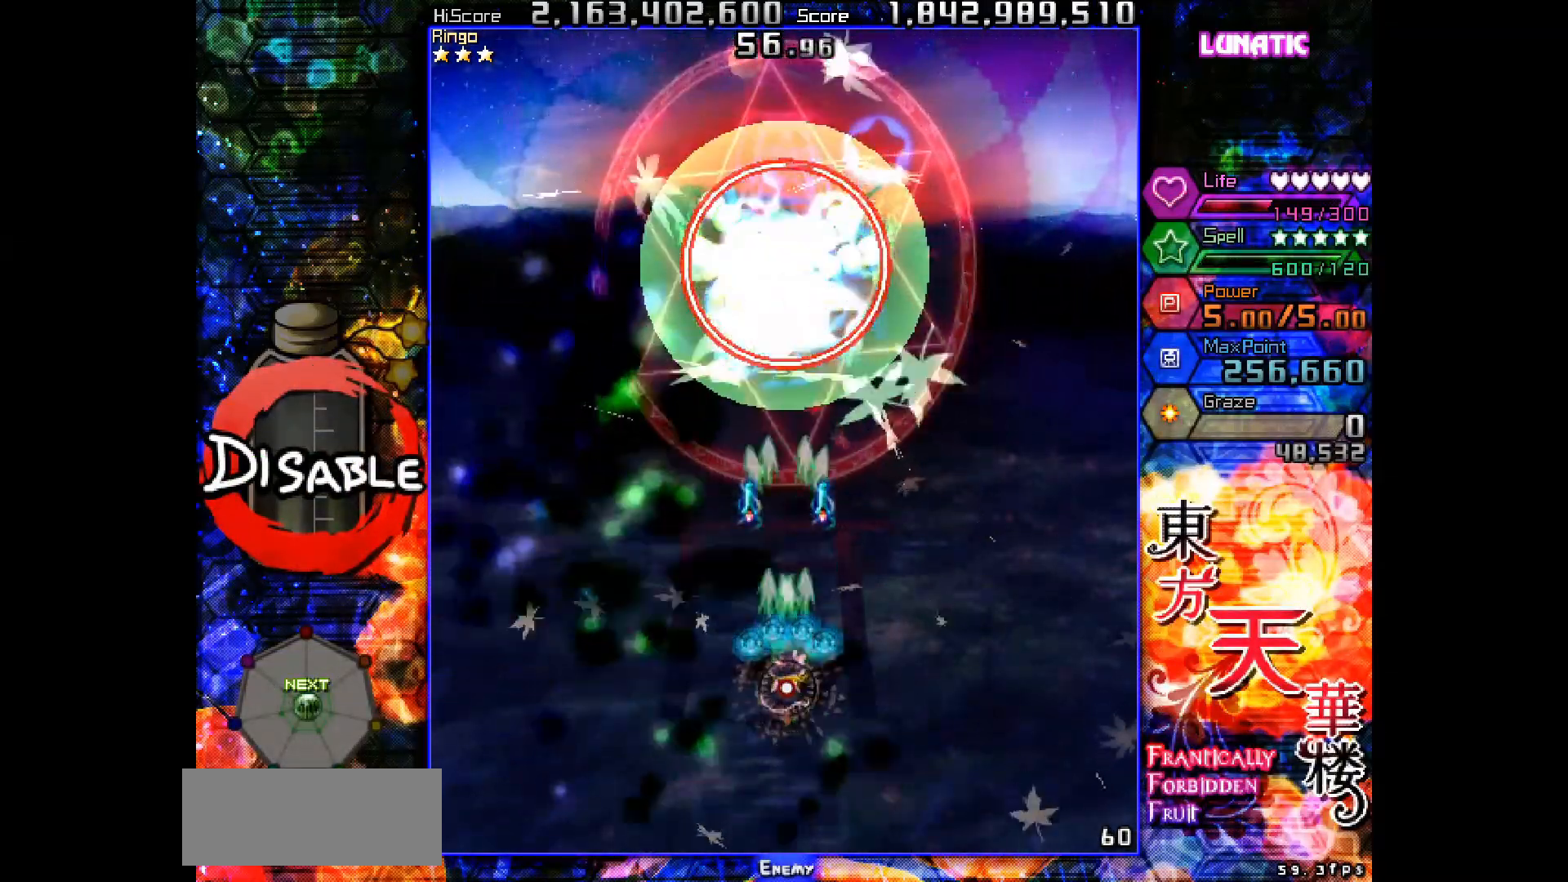
Gameplay with keyboard; each line is a JSON object with the keys held at the frame after it. "events" lists presses ("down") and releases ("up") of "down", "juice", "left", "right", "shot", "skip", "slow", "spell" and "up" between this image and that frame as [ms after this image, input, new state], when the widget could be followed in between. No other keys are recorded. Mouse input is not recorded. Key names are as the overlay labels them; some are game actions (e.g. jump) rather than physical keys.
{"keys": ["shot", "slow"], "events": []}
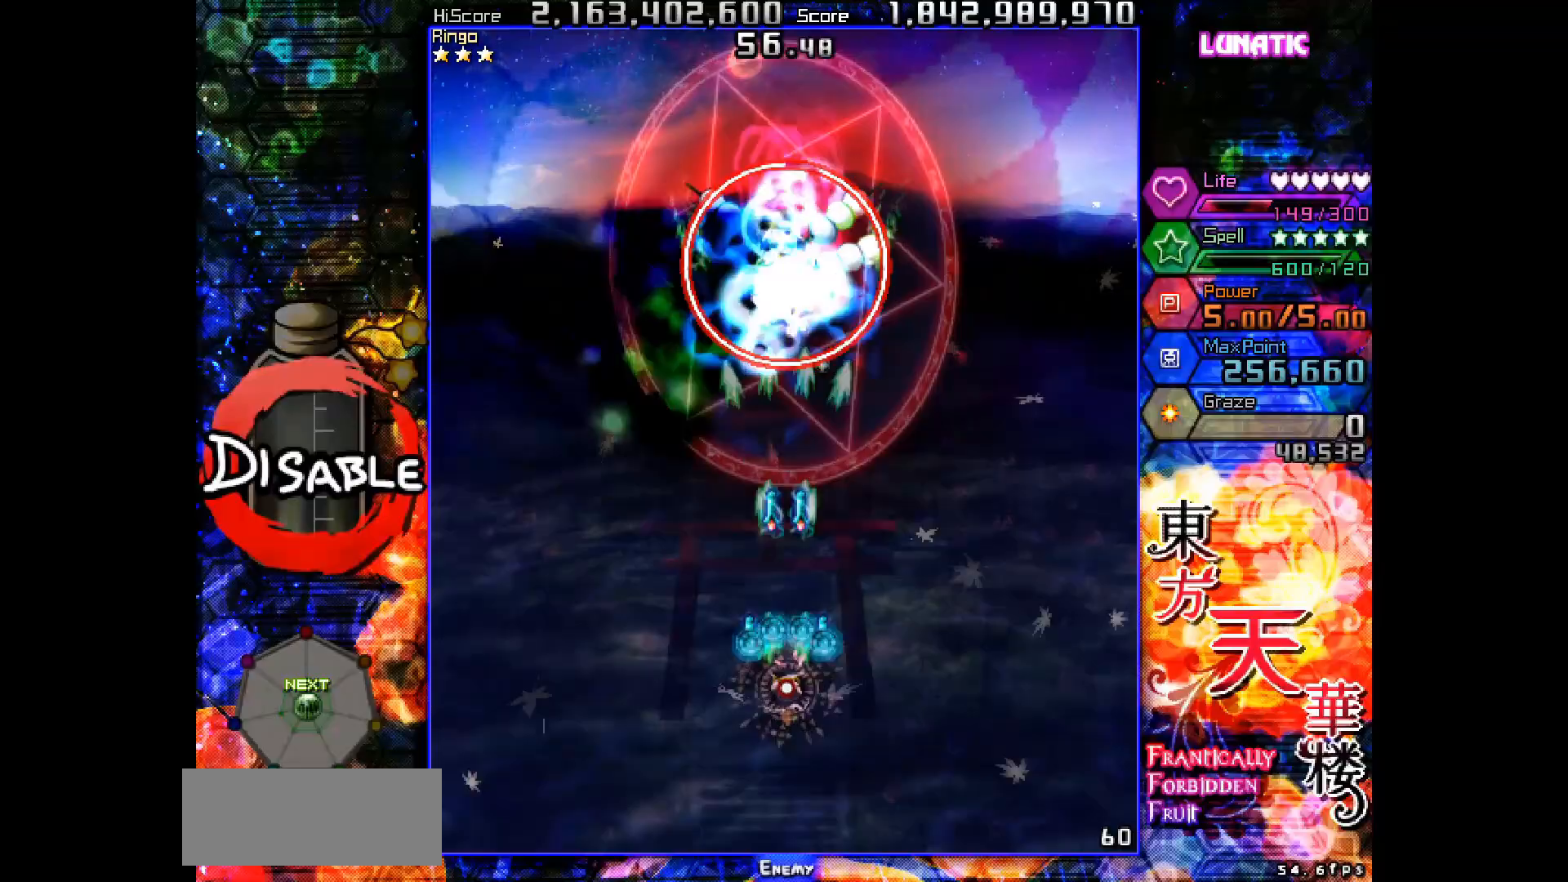
{"keys": ["shot", "slow"], "events": []}
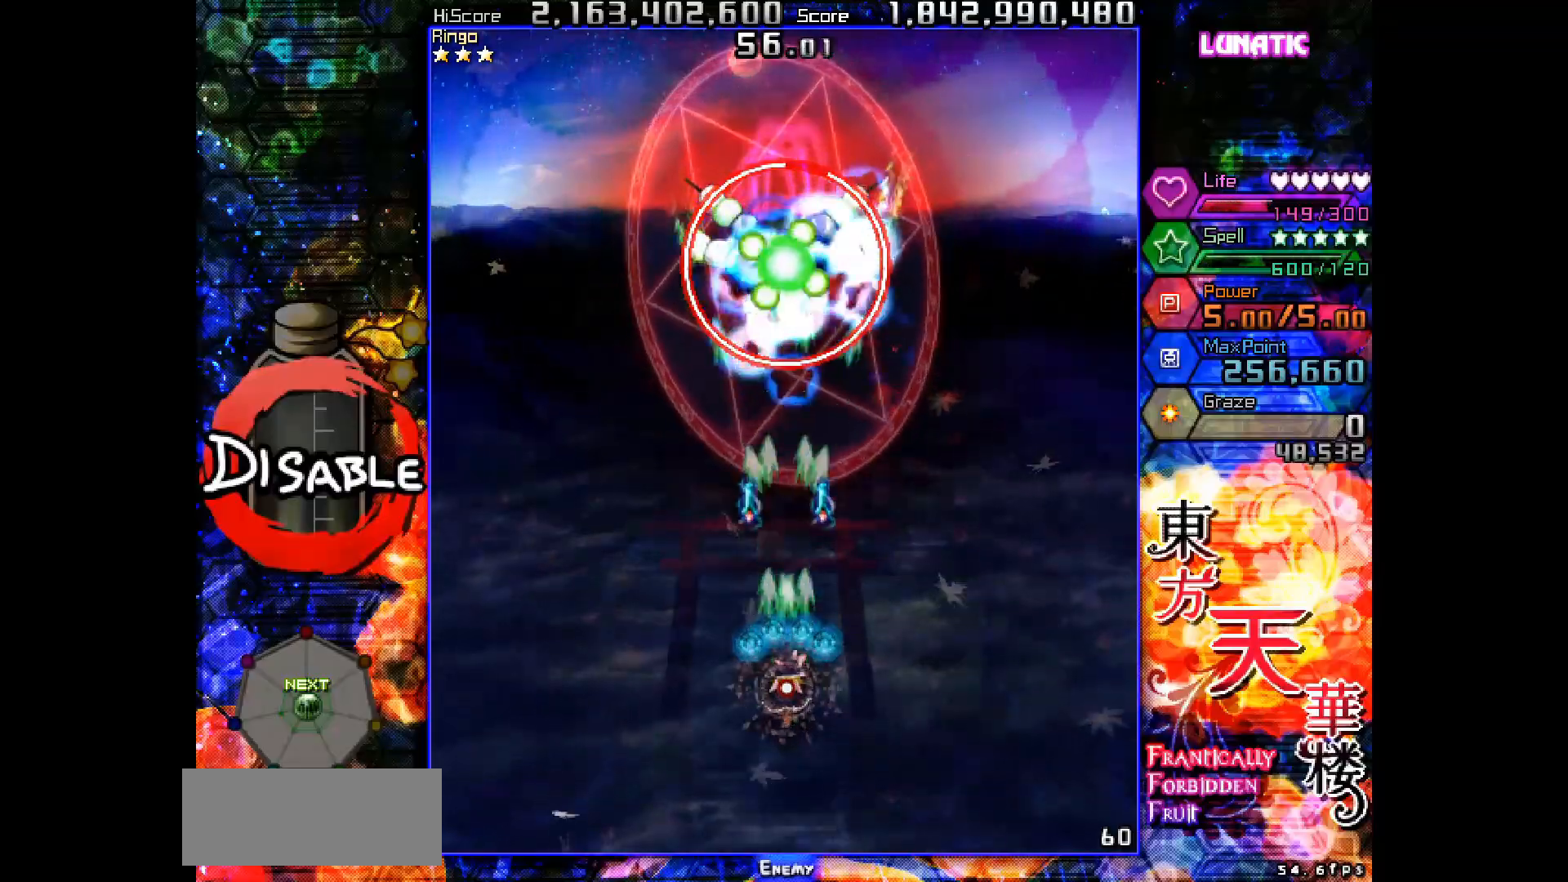
{"keys": ["shot", "slow"], "events": []}
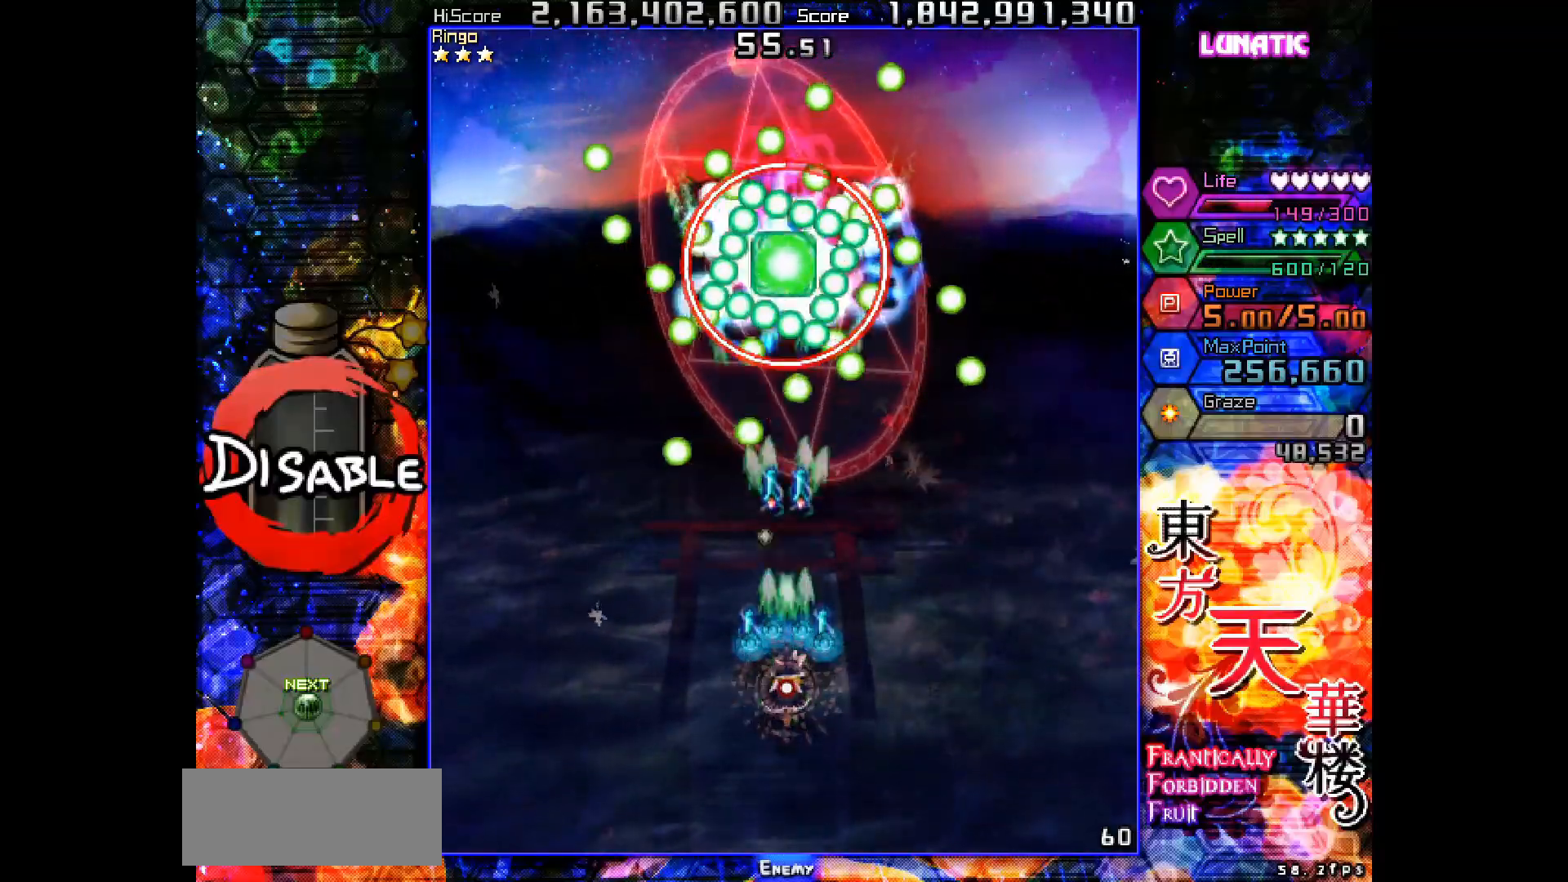
{"keys": ["down", "shot", "slow"], "events": [[467, "down", "down"]]}
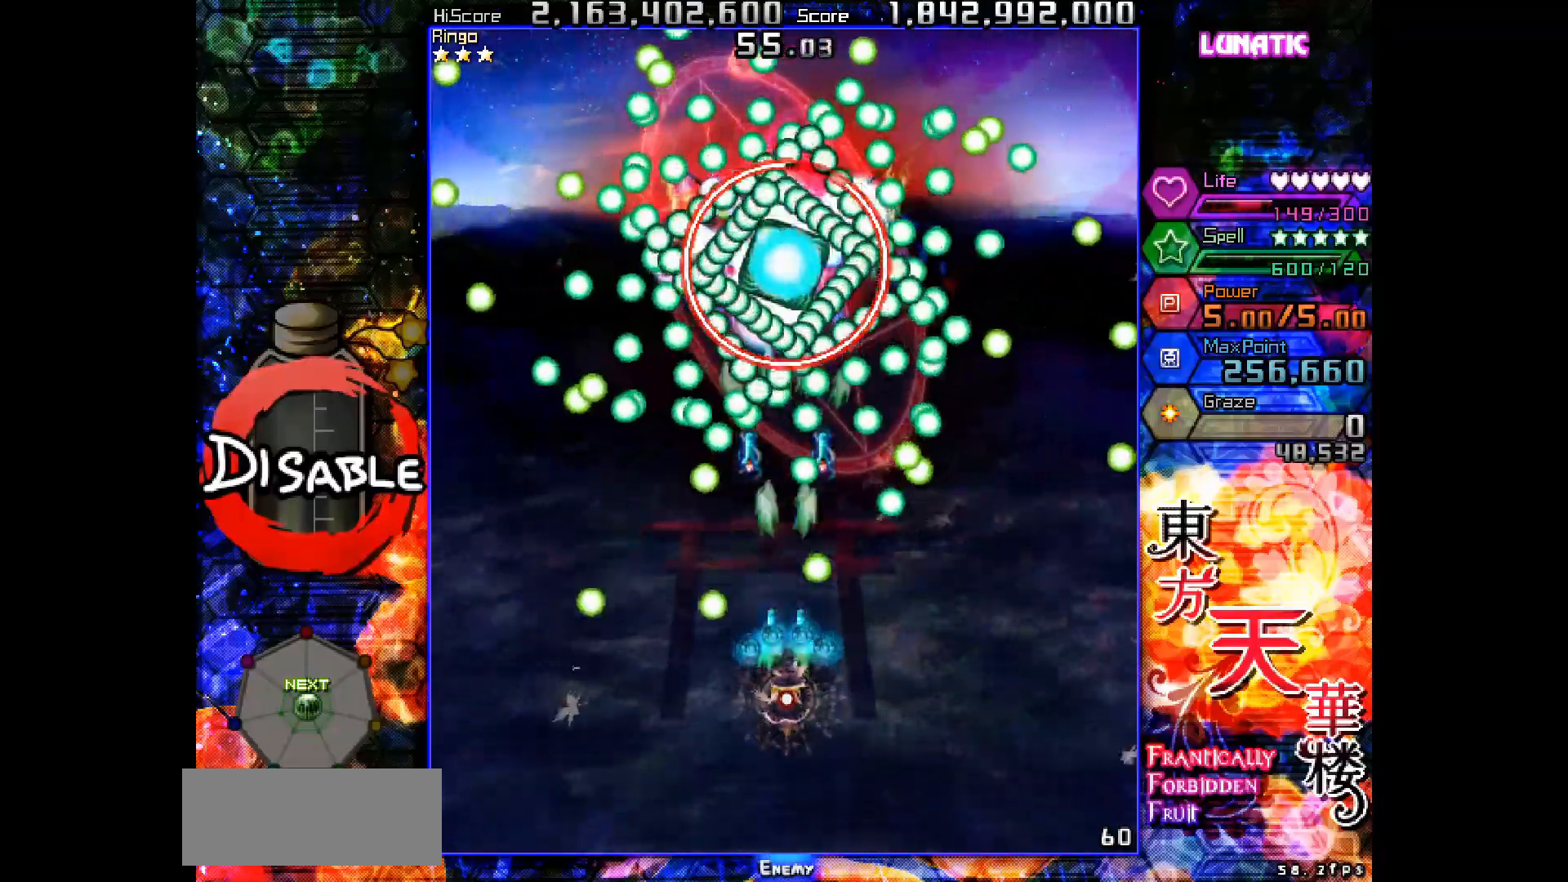
{"keys": ["shot", "slow"], "events": [[17, "down", "up"], [300, "down", "down"], [333, "down", "up"]]}
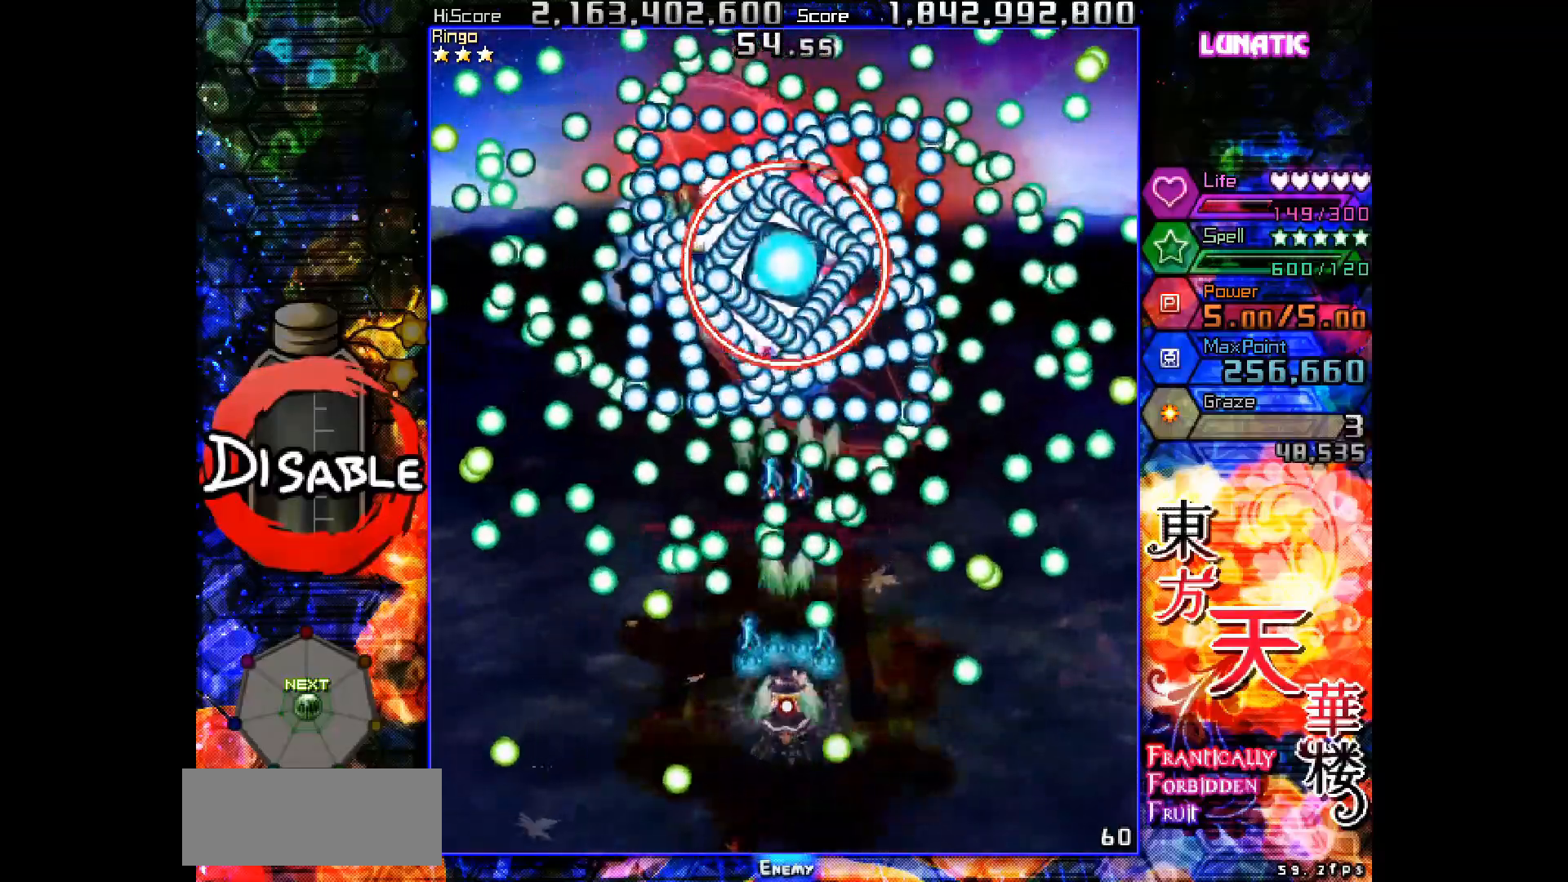
{"keys": ["shot", "slow"], "events": [[50, "down", "down"], [100, "down", "up"], [200, "down", "down"], [200, "right", "down"], [267, "down", "up"], [267, "right", "up"], [417, "down", "down"], [417, "right", "down"], [467, "down", "up"], [467, "right", "up"]]}
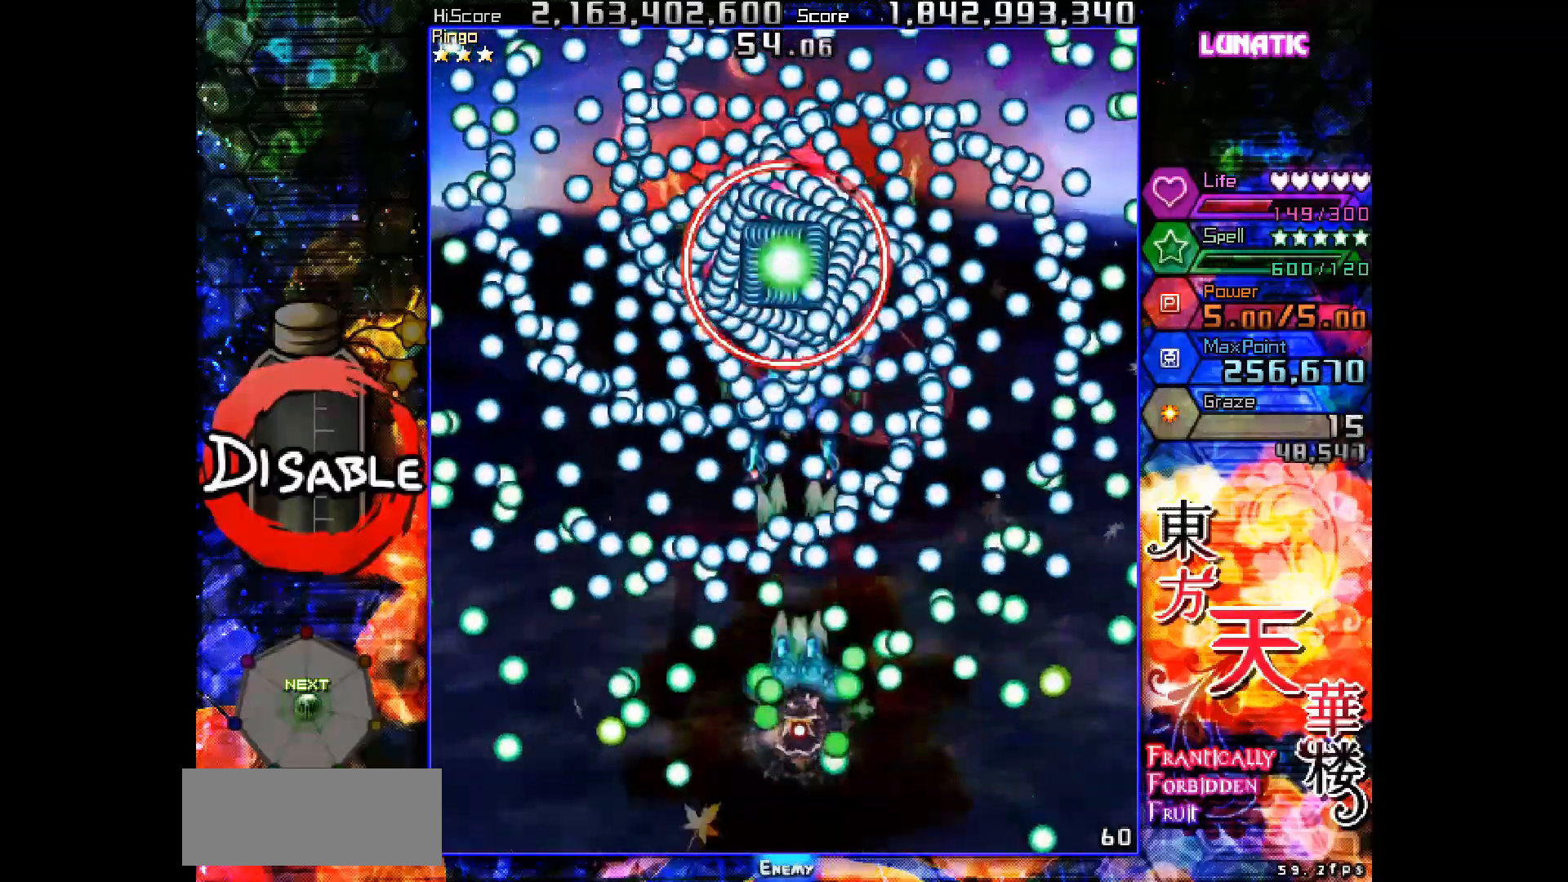
{"keys": ["shot", "slow"], "events": [[183, "down", "down"], [267, "down", "up"], [367, "down", "down"], [500, "down", "up"]]}
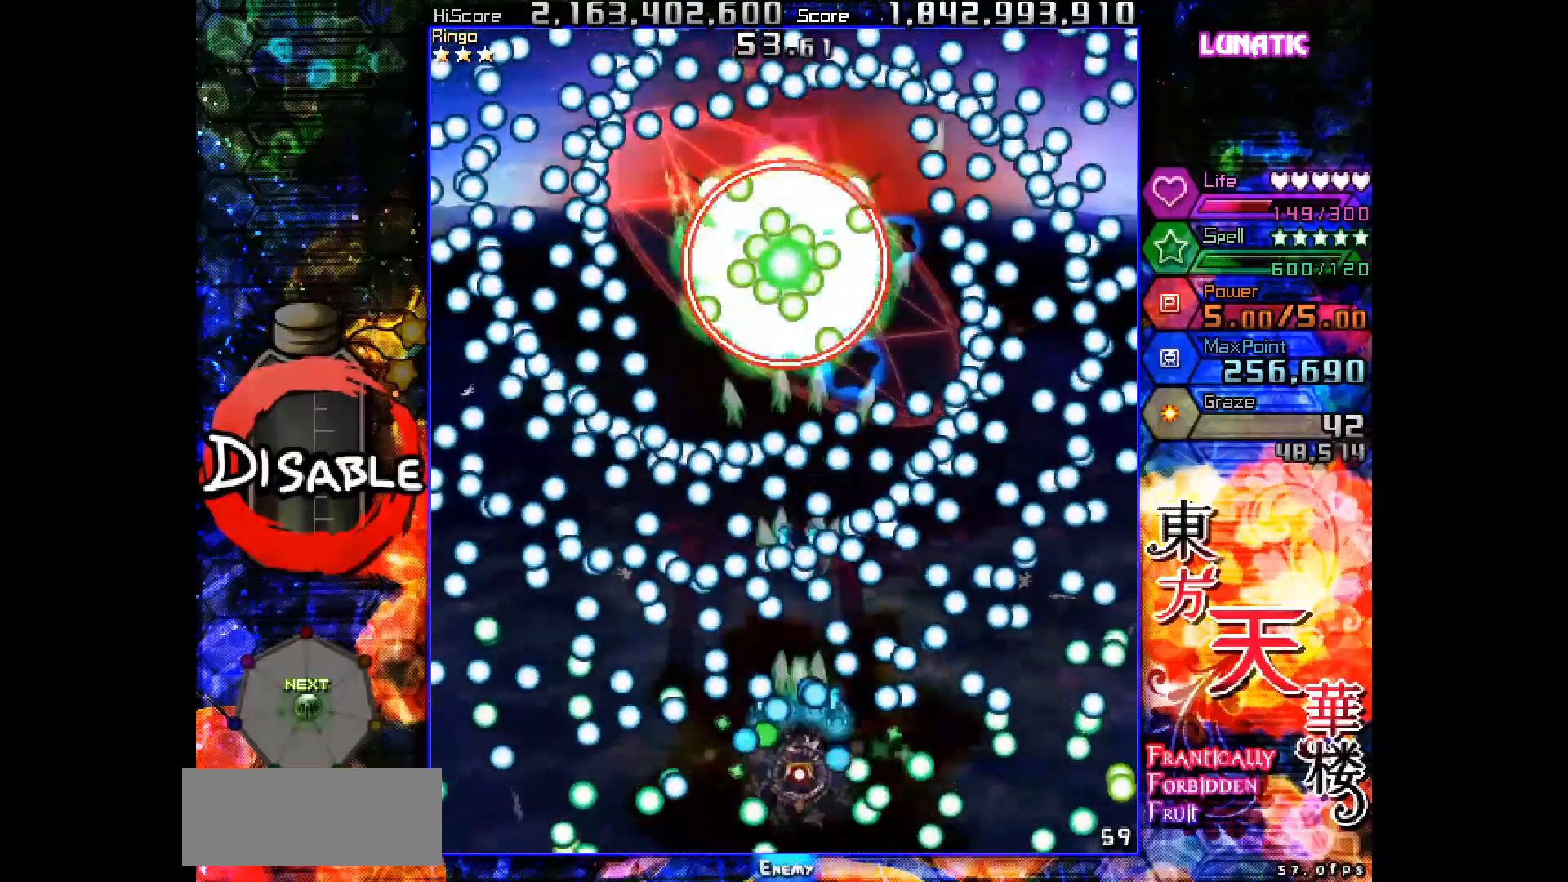
{"keys": ["shot", "slow"], "events": [[333, "down", "down"], [450, "down", "up"]]}
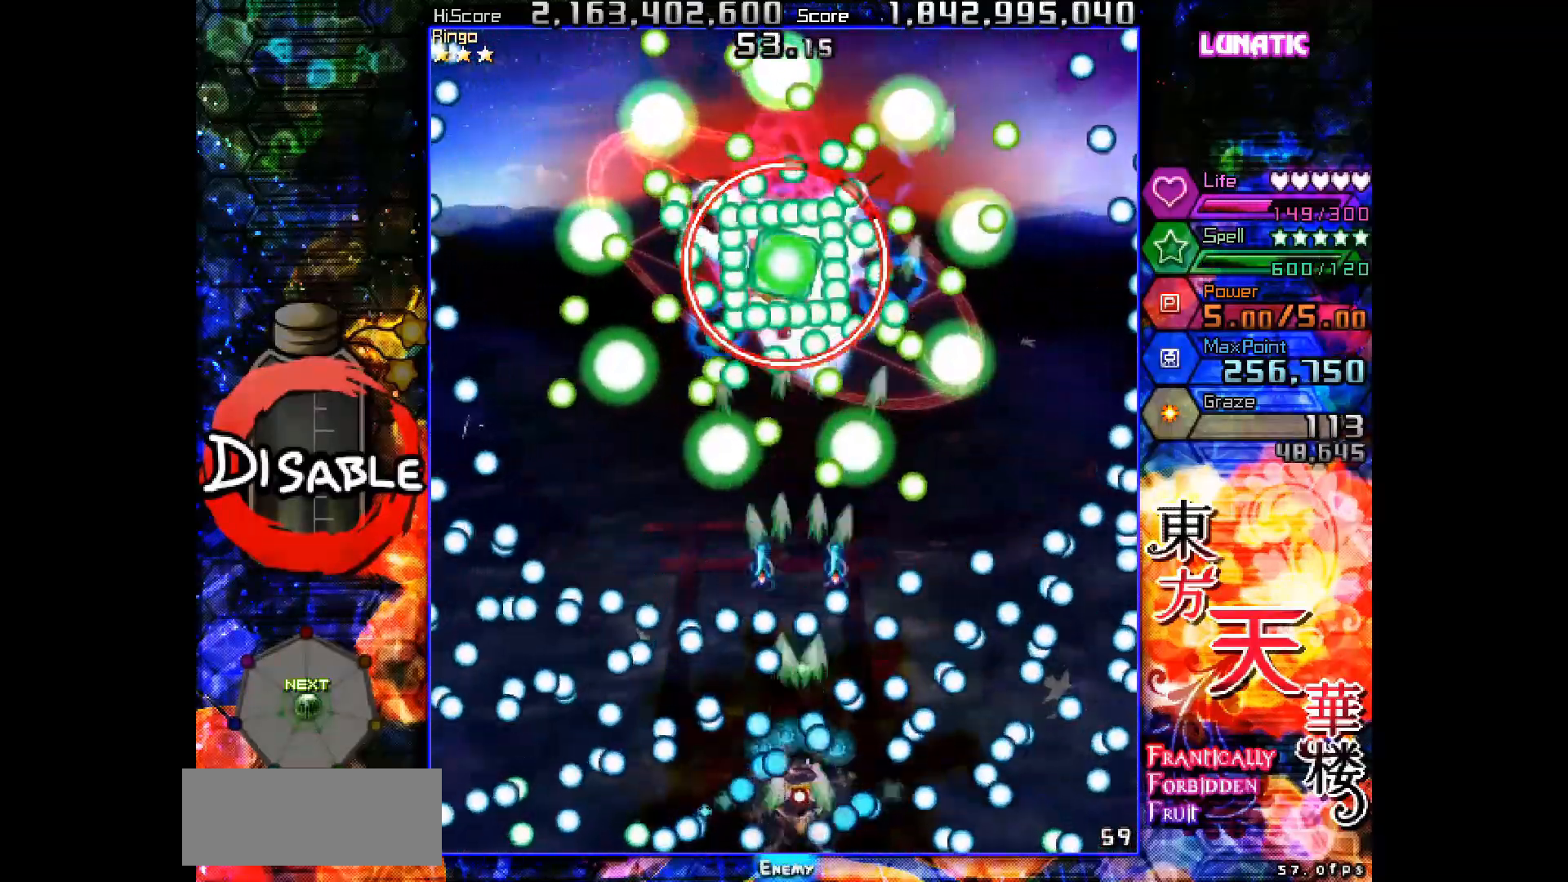
{"keys": ["shot", "slow"], "events": [[17, "down", "down"], [50, "down", "up"], [267, "up", "down"], [333, "up", "up"], [417, "up", "down"], [483, "up", "up"]]}
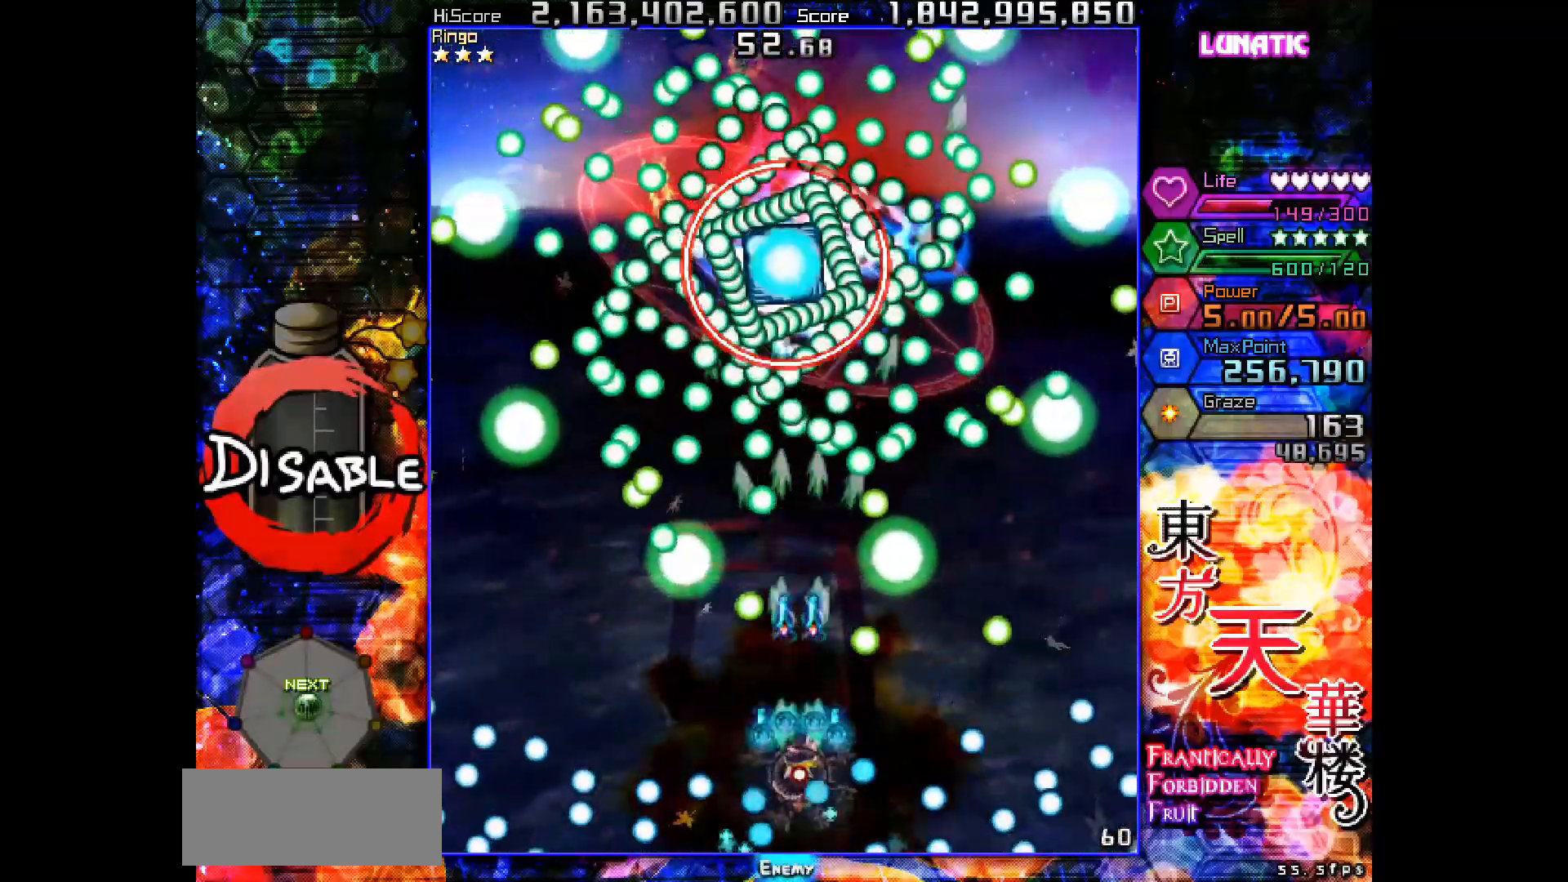
{"keys": ["down", "left", "shot", "slow"], "events": [[83, "up", "down"], [183, "left", "down"], [250, "left", "up"], [283, "up", "up"], [500, "down", "down"], [500, "left", "down"]]}
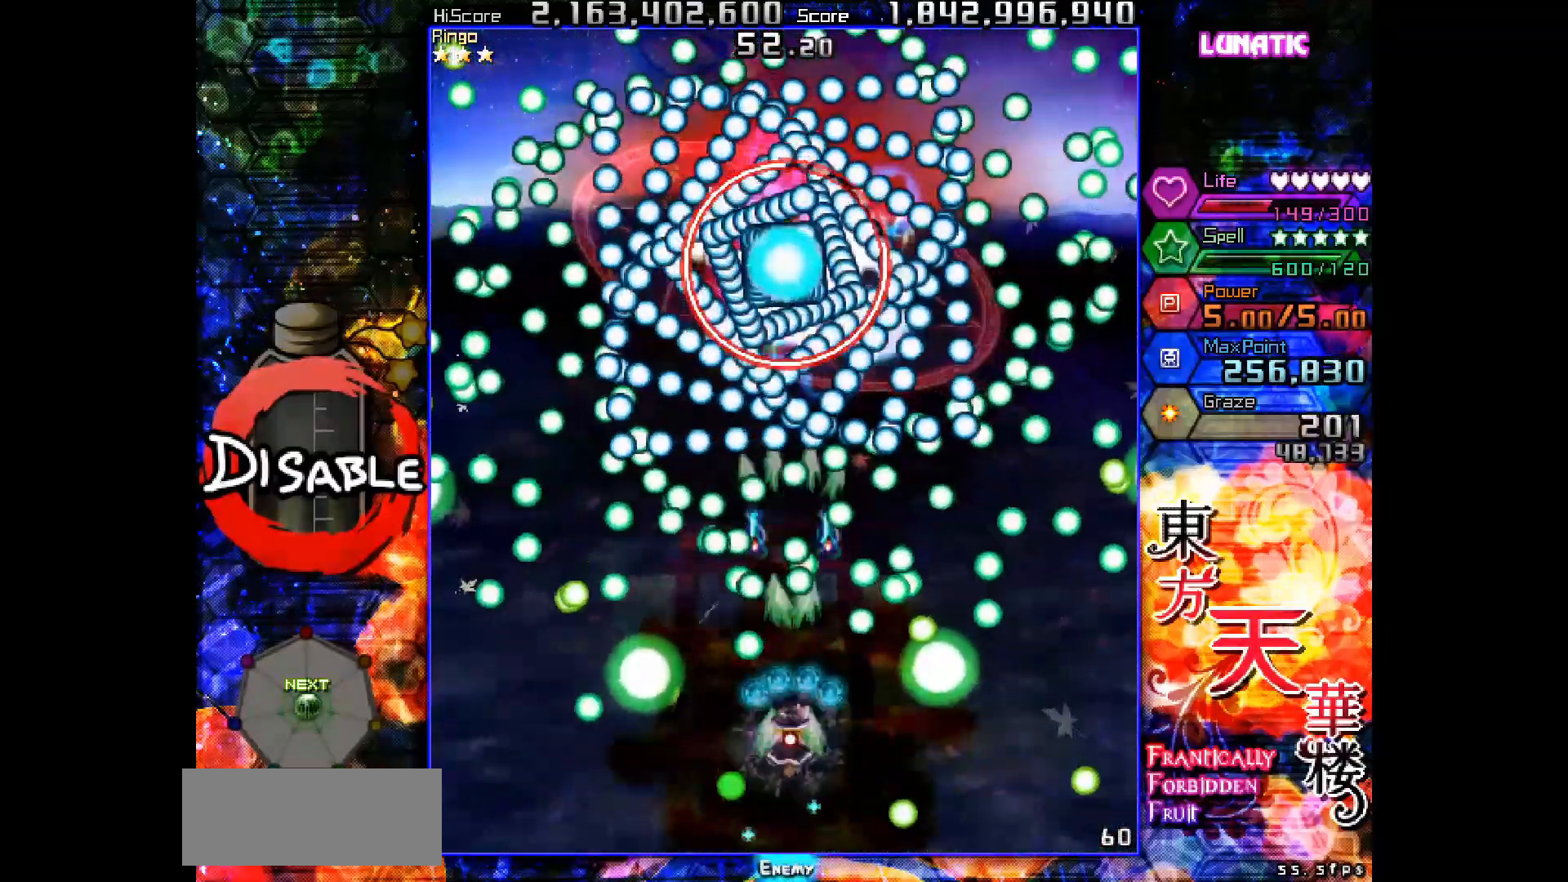
{"keys": ["shot", "slow"], "events": [[50, "left", "up"], [67, "down", "up"], [217, "left", "down"], [267, "left", "up"], [417, "down", "down"], [417, "left", "down"], [450, "down", "up"], [450, "left", "up"]]}
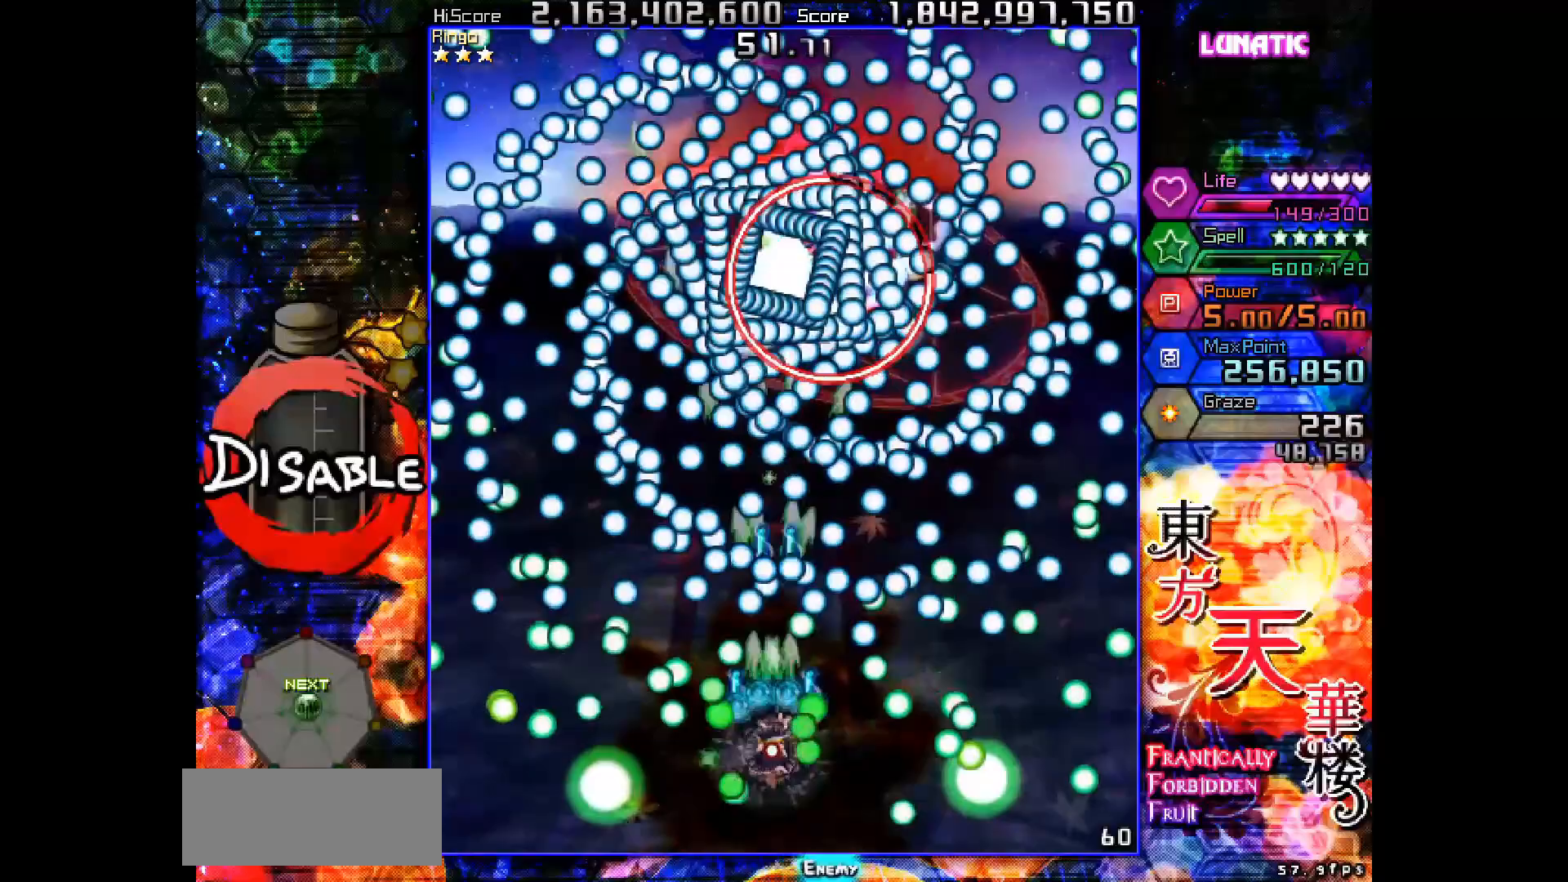
{"keys": ["shot", "slow"], "events": [[167, "down", "down"], [233, "down", "up"], [317, "down", "down"], [433, "down", "up"]]}
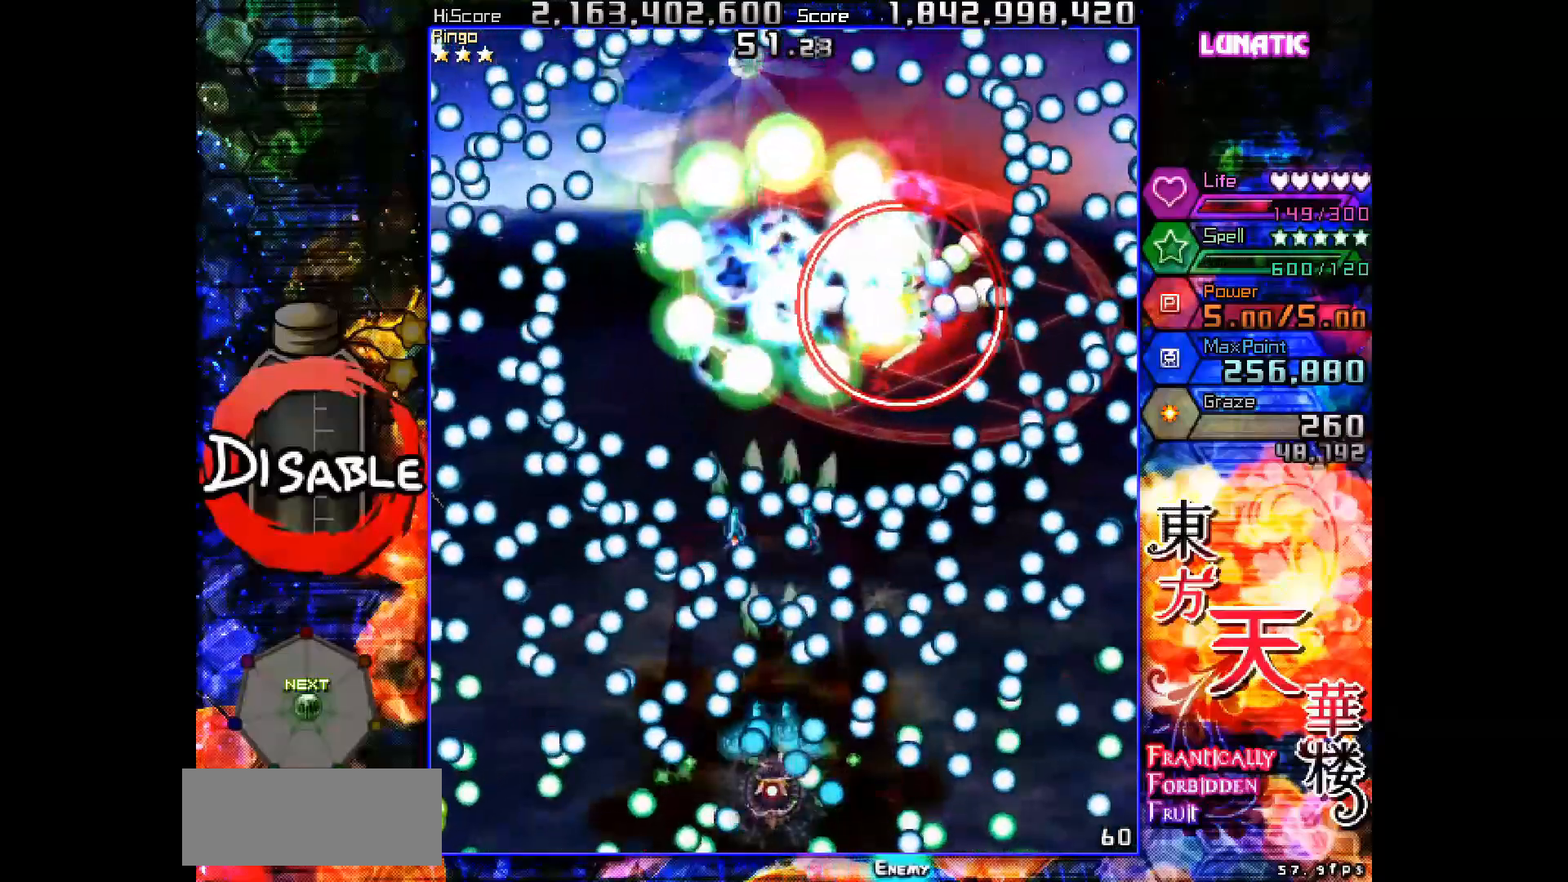
{"keys": ["shot", "slow"], "events": [[33, "down", "down"], [33, "right", "down"], [83, "down", "up"], [83, "right", "up"], [250, "left", "down"], [267, "down", "down"], [283, "left", "up"], [333, "down", "up"]]}
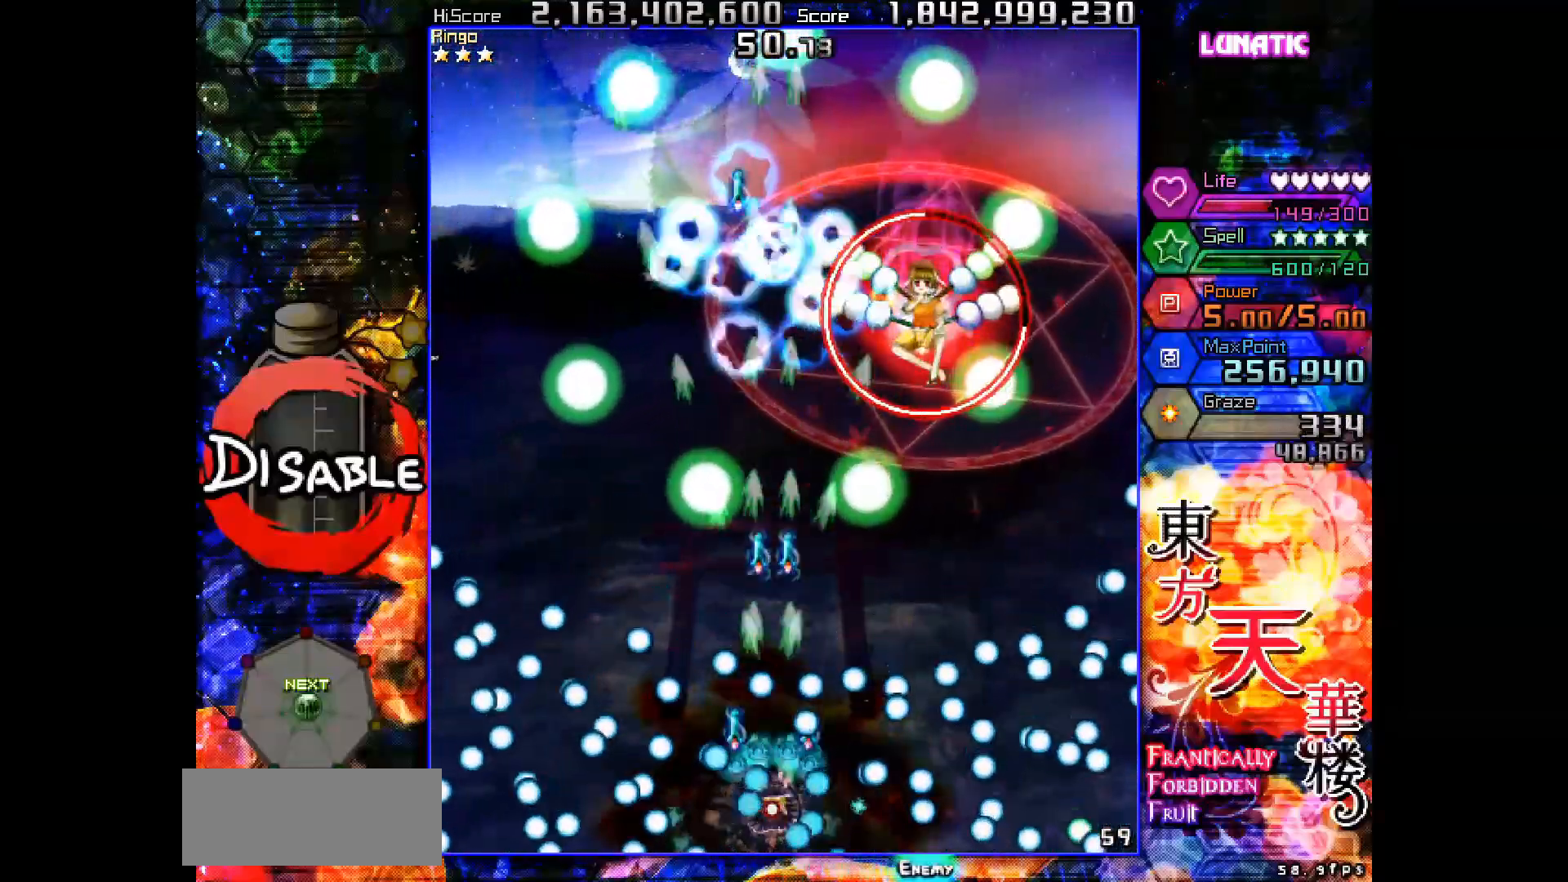
{"keys": ["shot", "up"], "events": [[117, "up", "down"], [250, "right", "down"], [283, "slow", "up"], [333, "right", "up"]]}
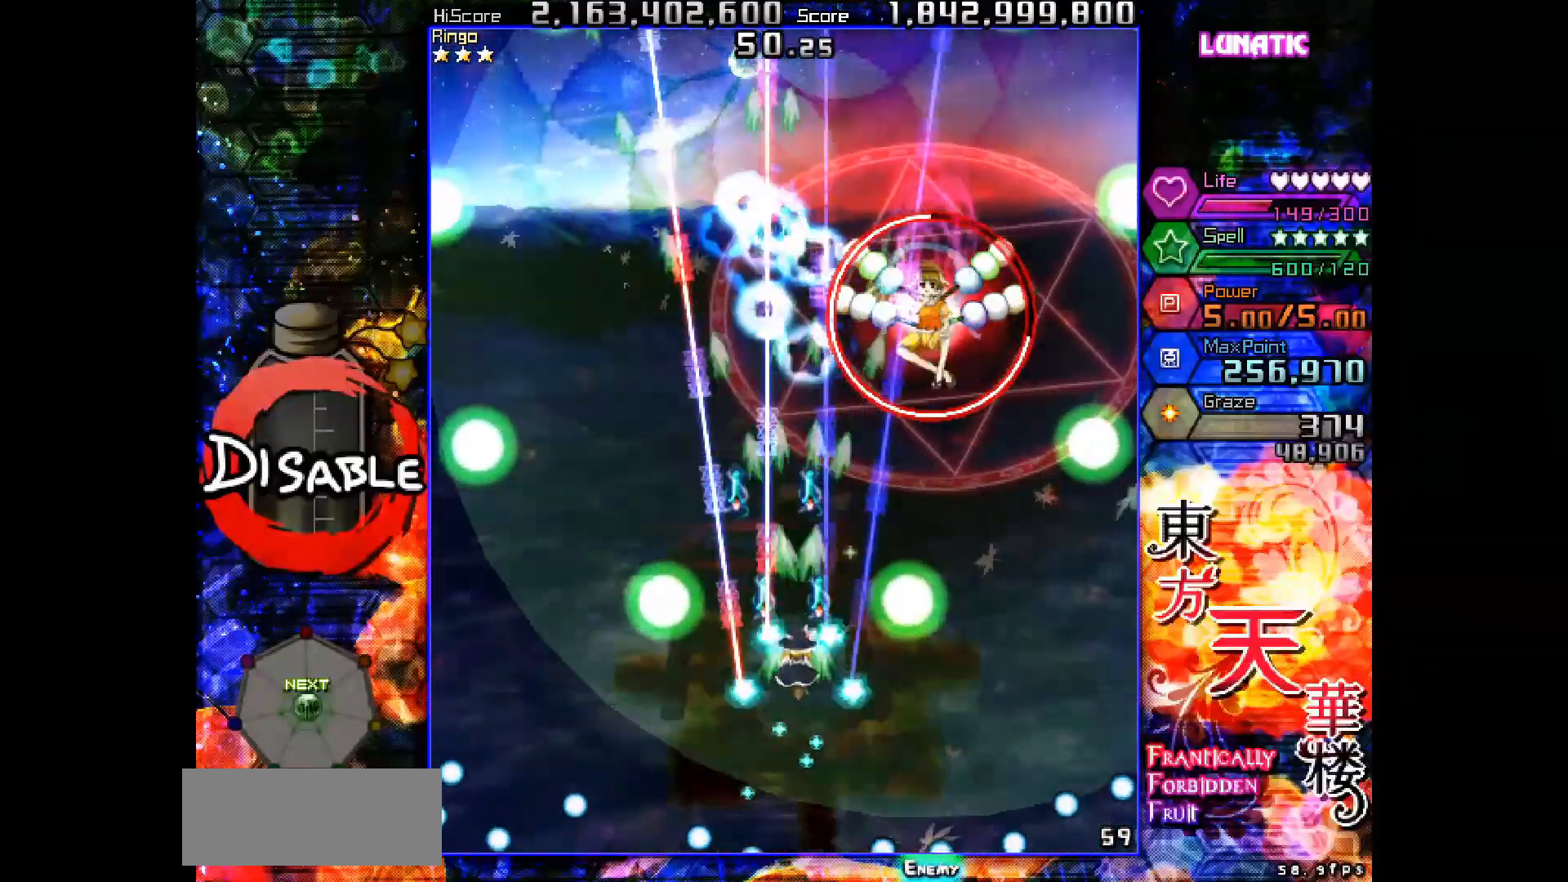
{"keys": ["right", "shot", "slow"], "events": [[17, "right", "down"], [267, "slow", "down"], [333, "up", "up"]]}
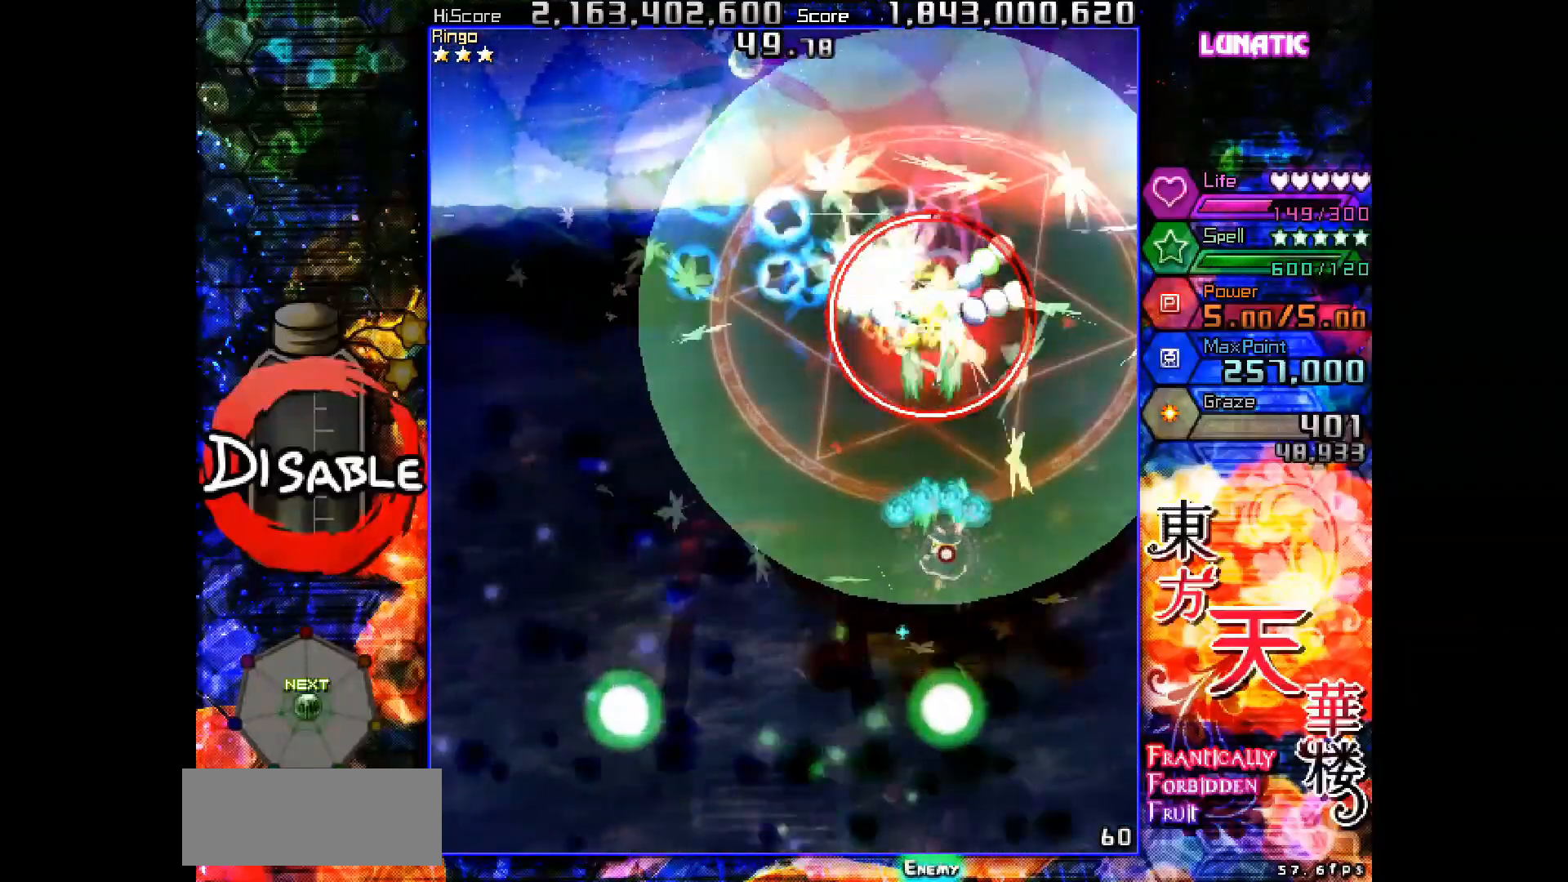
{"keys": ["shot", "slow"], "events": [[17, "down", "down"], [133, "right", "up"], [150, "down", "up"]]}
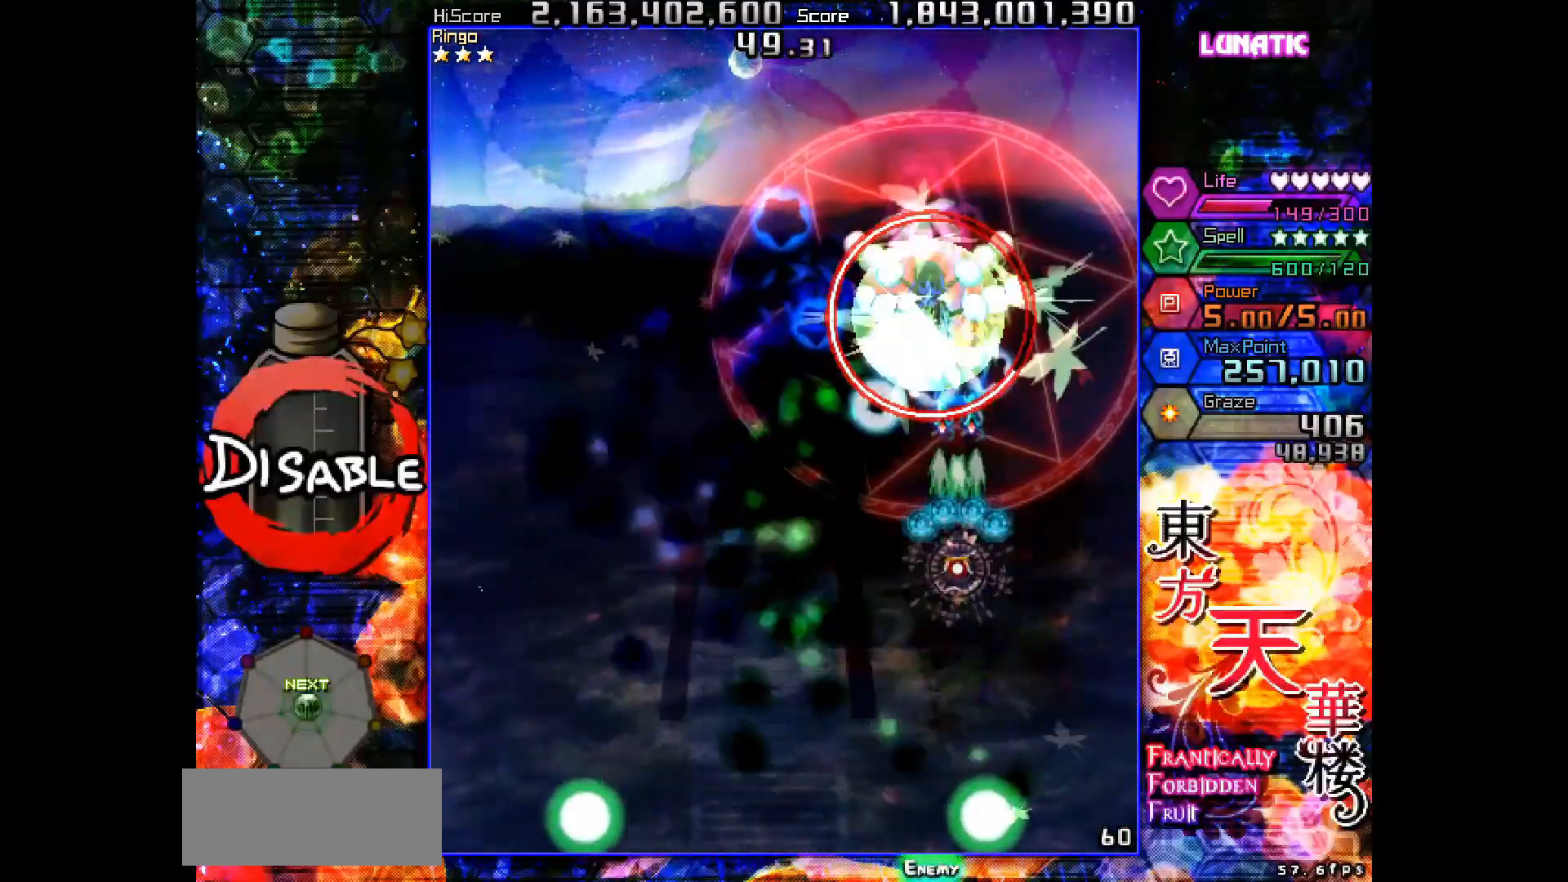
{"keys": ["shot", "slow"], "events": []}
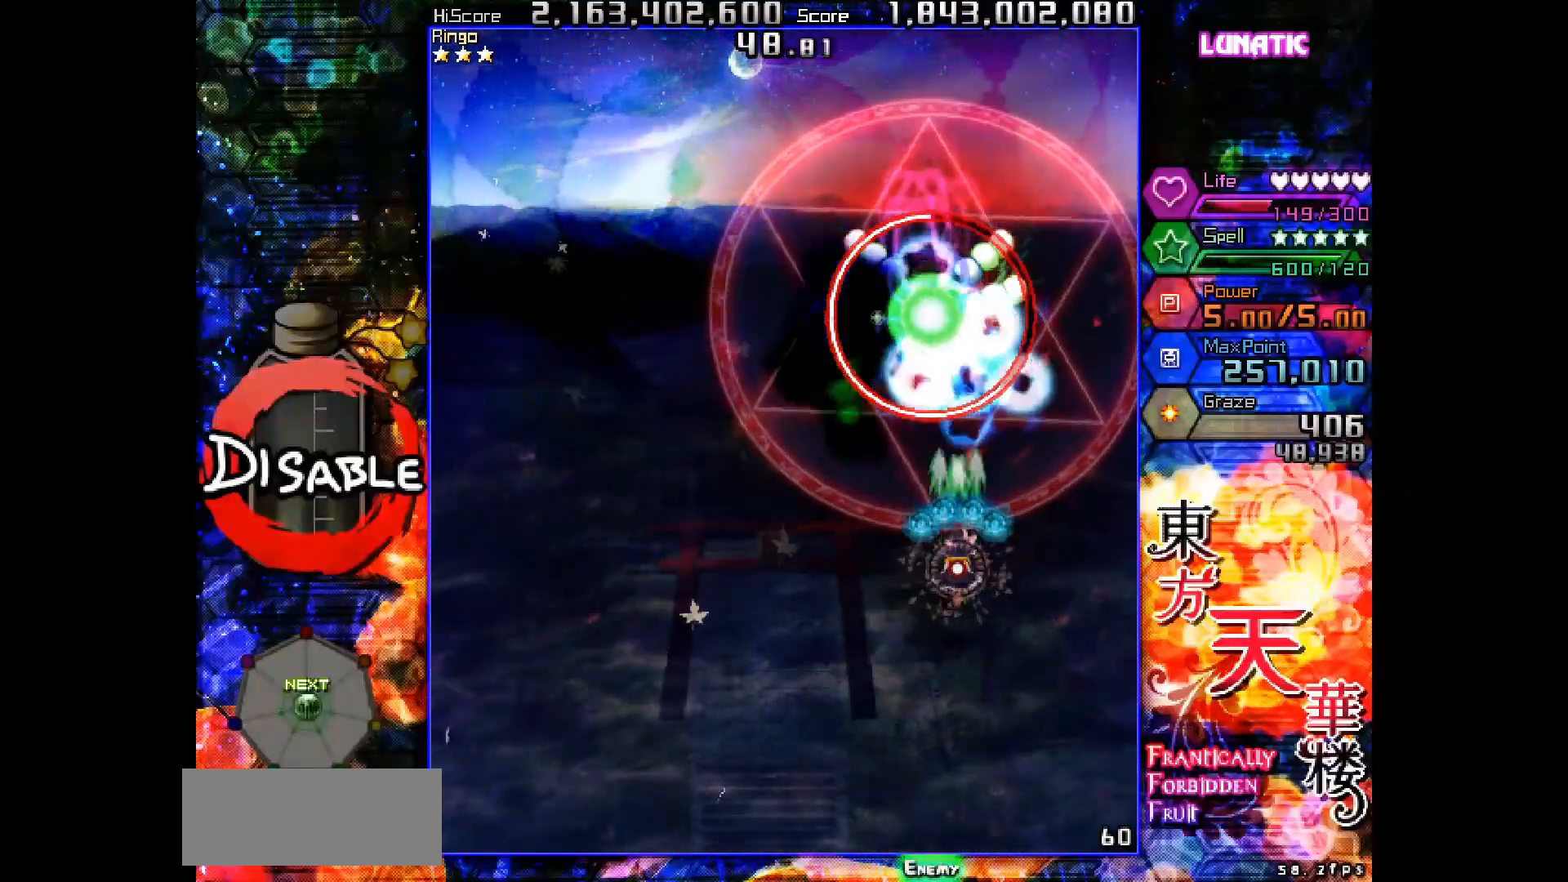
{"keys": ["shot", "slow"], "events": [[183, "down", "down"], [300, "down", "up"], [383, "down", "down"], [433, "down", "up"]]}
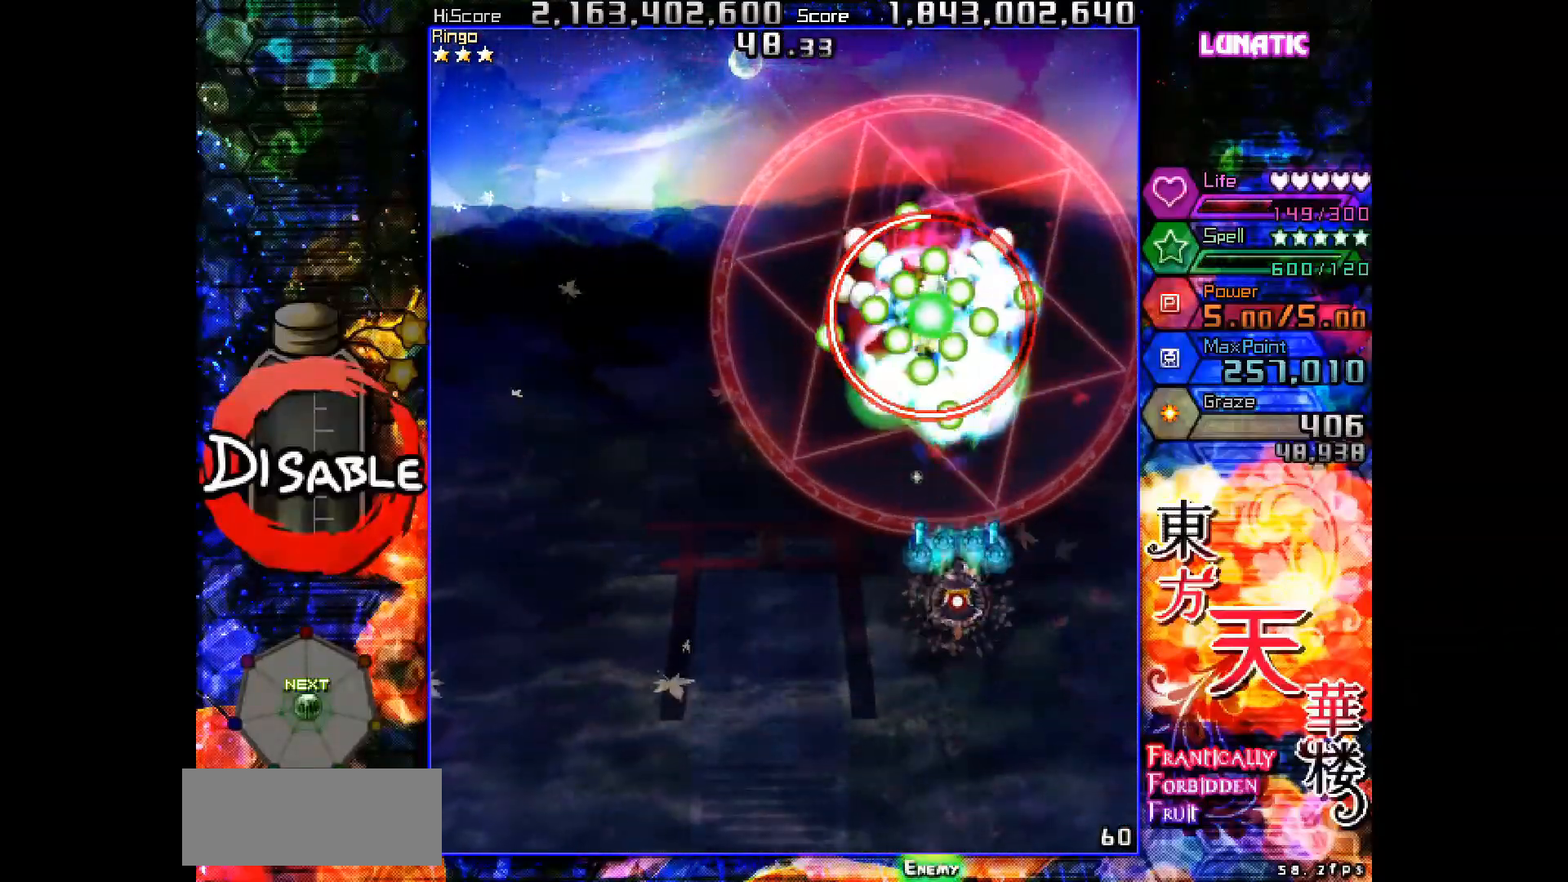
{"keys": ["down", "shot", "slow"], "events": [[33, "down", "down"], [83, "down", "up"], [167, "down", "down"], [250, "down", "up"], [300, "down", "down"], [300, "left", "down"], [367, "left", "up"], [383, "down", "up"], [450, "down", "down"]]}
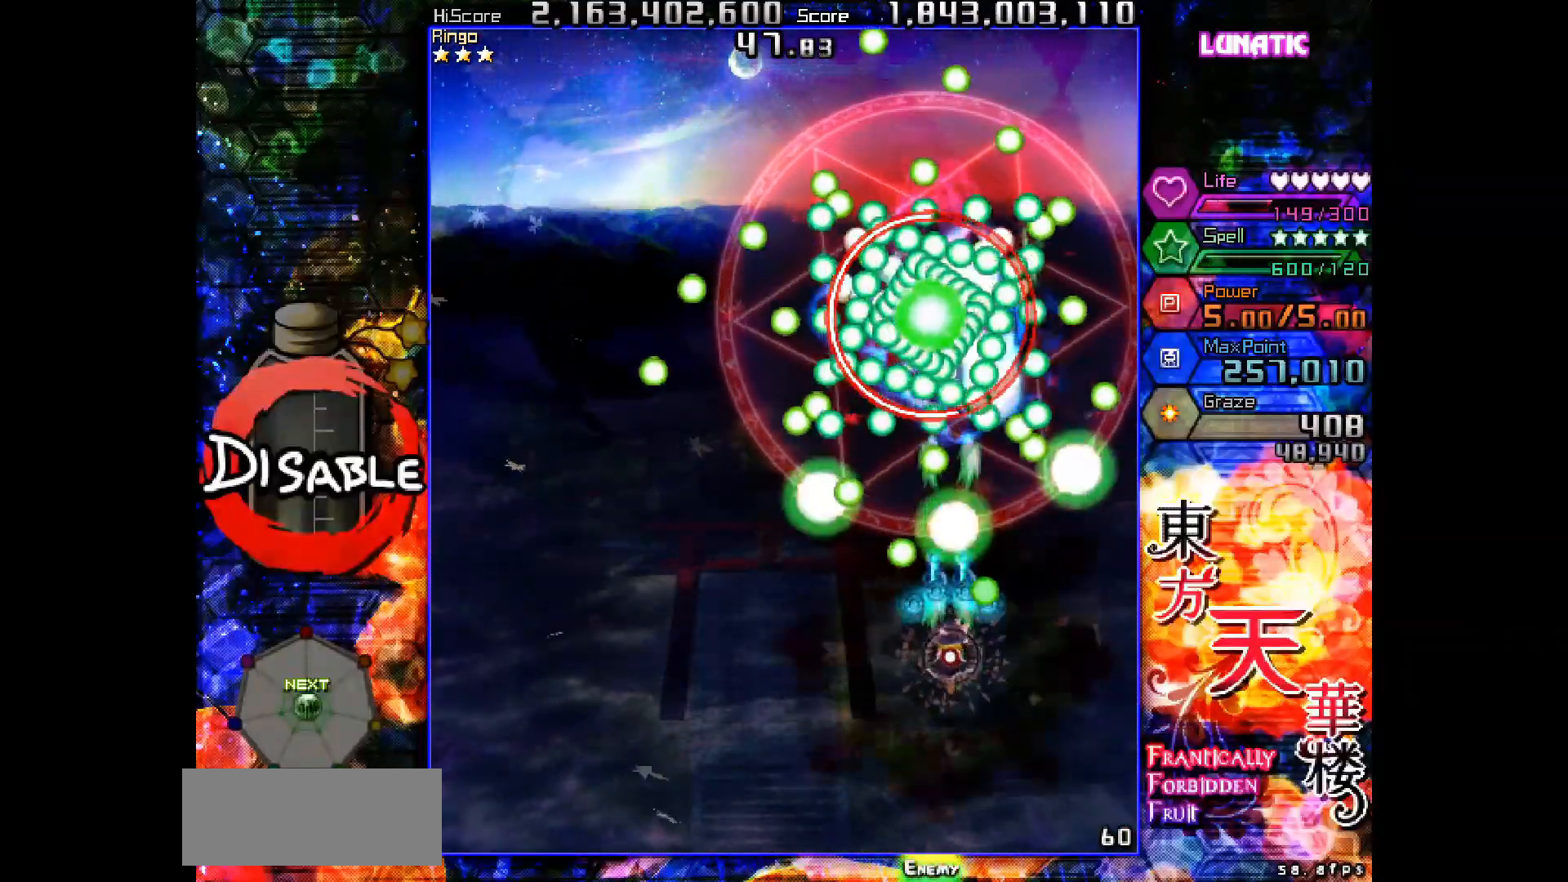
{"keys": ["down", "left", "shot", "slow"], "events": [[117, "left", "down"], [183, "down", "up"], [183, "left", "up"], [317, "down", "down"], [367, "down", "up"], [450, "down", "down"], [450, "left", "down"]]}
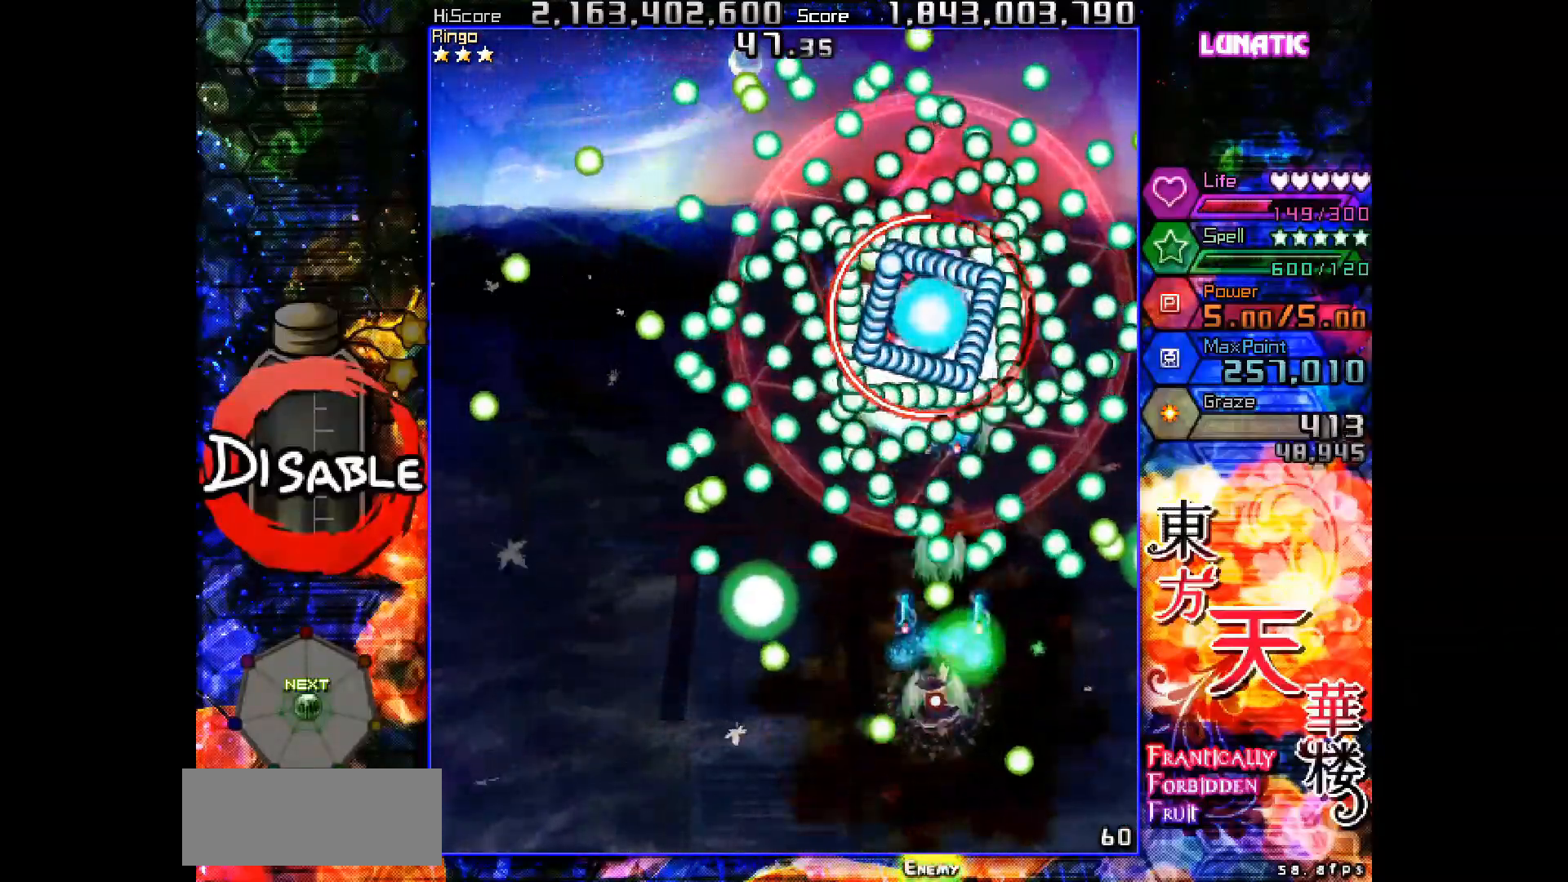
{"keys": ["down", "shot", "slow"], "events": [[17, "left", "up"], [67, "left", "down"], [233, "left", "up"], [300, "left", "down"], [350, "left", "up"]]}
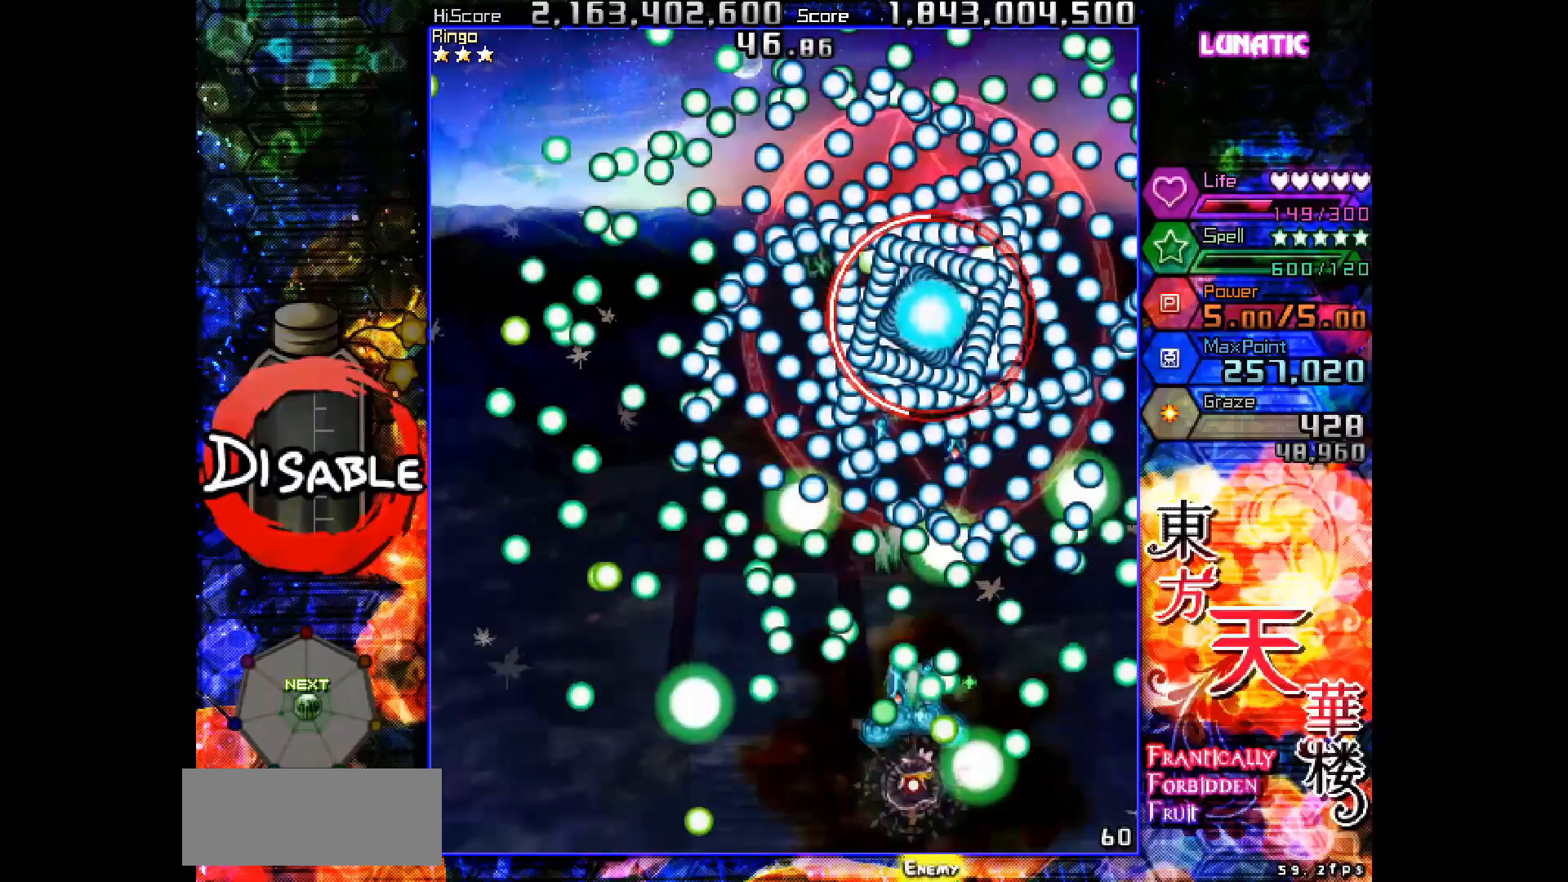
{"keys": ["down", "left", "shot", "slow"], "events": [[17, "down", "up"], [167, "left", "down"], [317, "down", "down"], [450, "down", "up"], [450, "left", "up"], [483, "left", "down"], [500, "down", "down"]]}
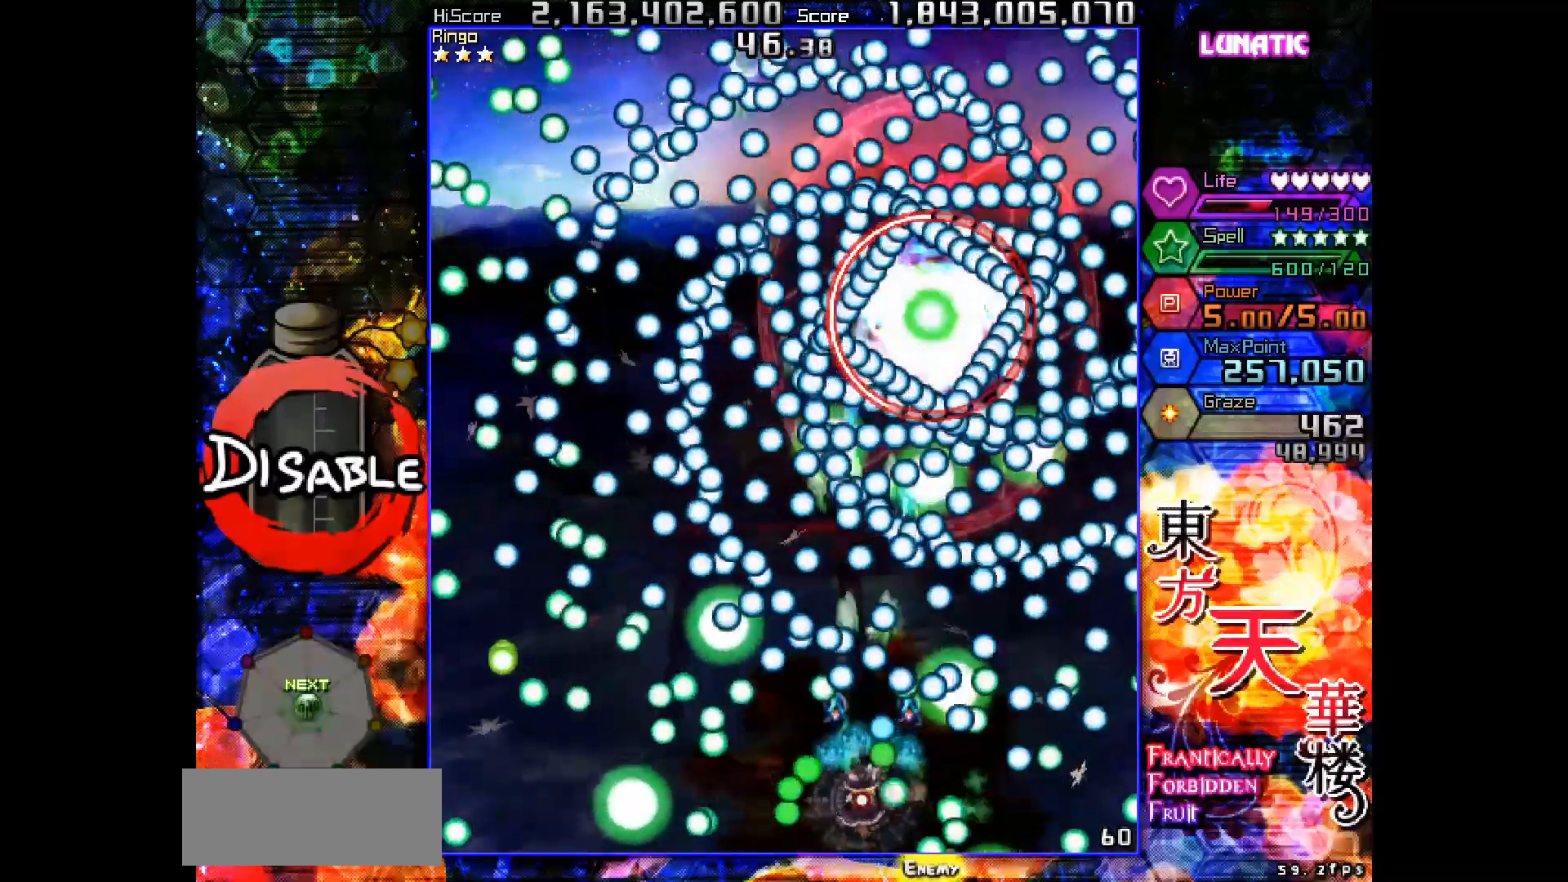
{"keys": ["shot", "slow"], "events": [[100, "left", "up"], [117, "down", "up"], [317, "down", "down"], [317, "left", "down"], [433, "down", "up"], [433, "left", "up"]]}
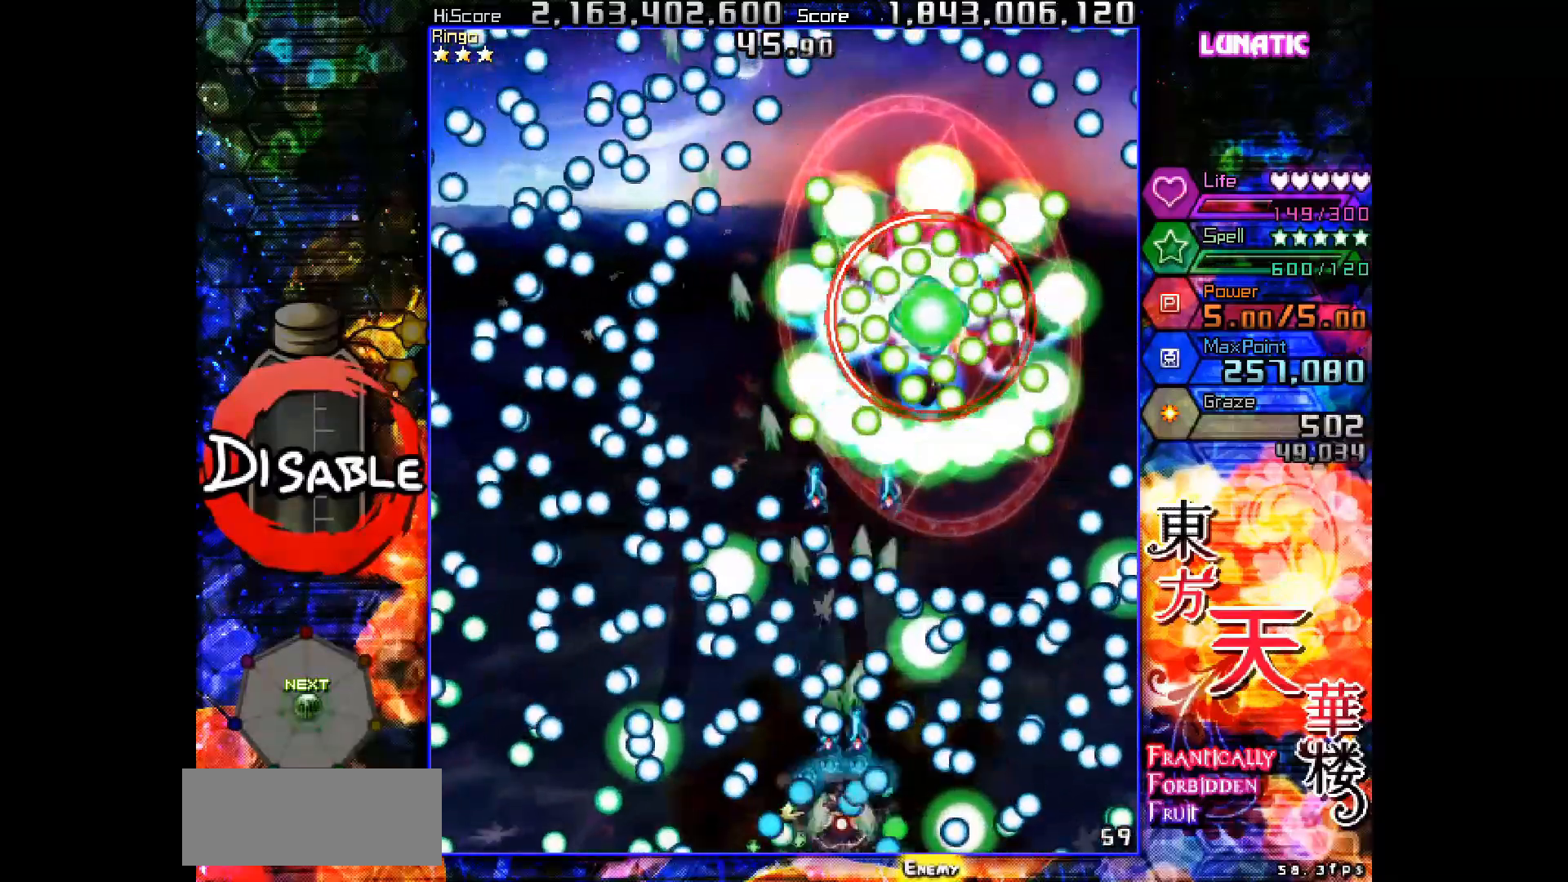
{"keys": ["shot", "slow"], "events": [[150, "down", "down"], [150, "right", "down"], [183, "right", "up"], [250, "down", "up"]]}
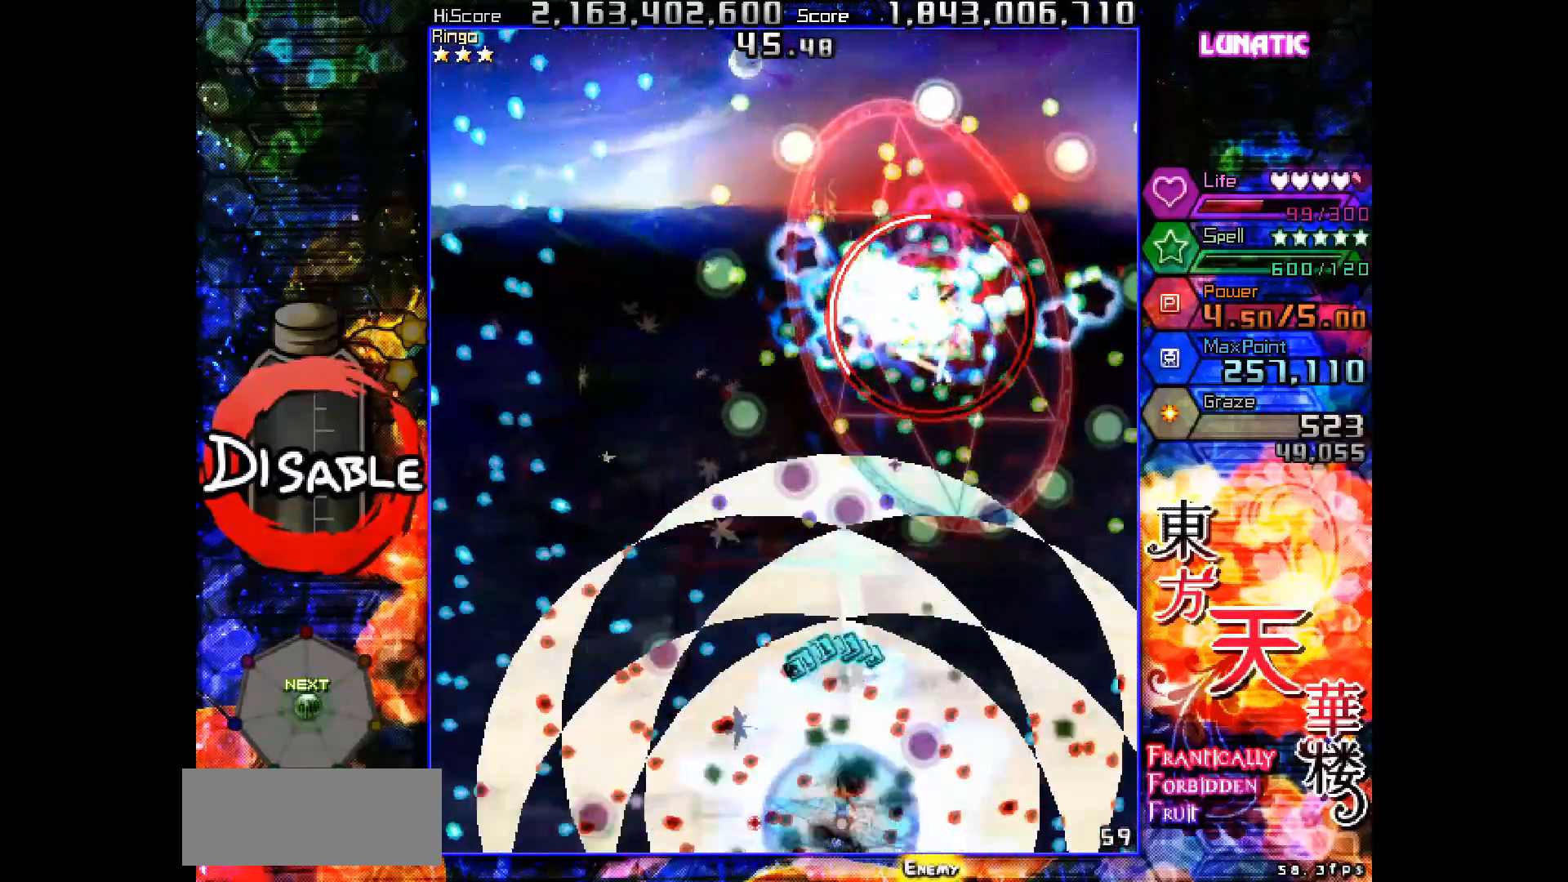
{"keys": ["shot", "slow"], "events": []}
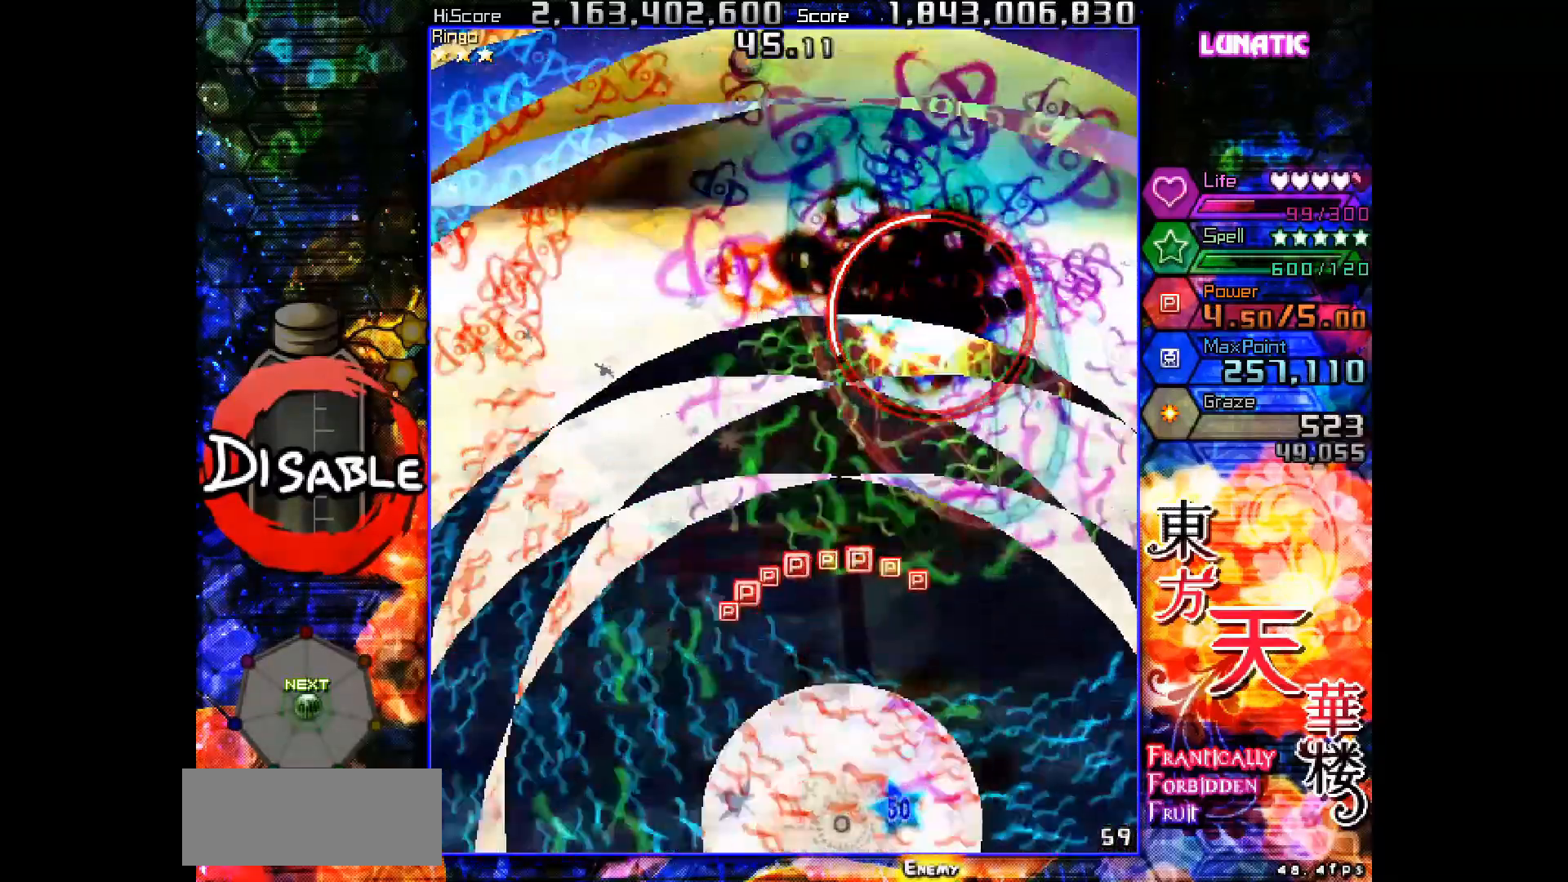
{"keys": ["shot", "slow"], "events": []}
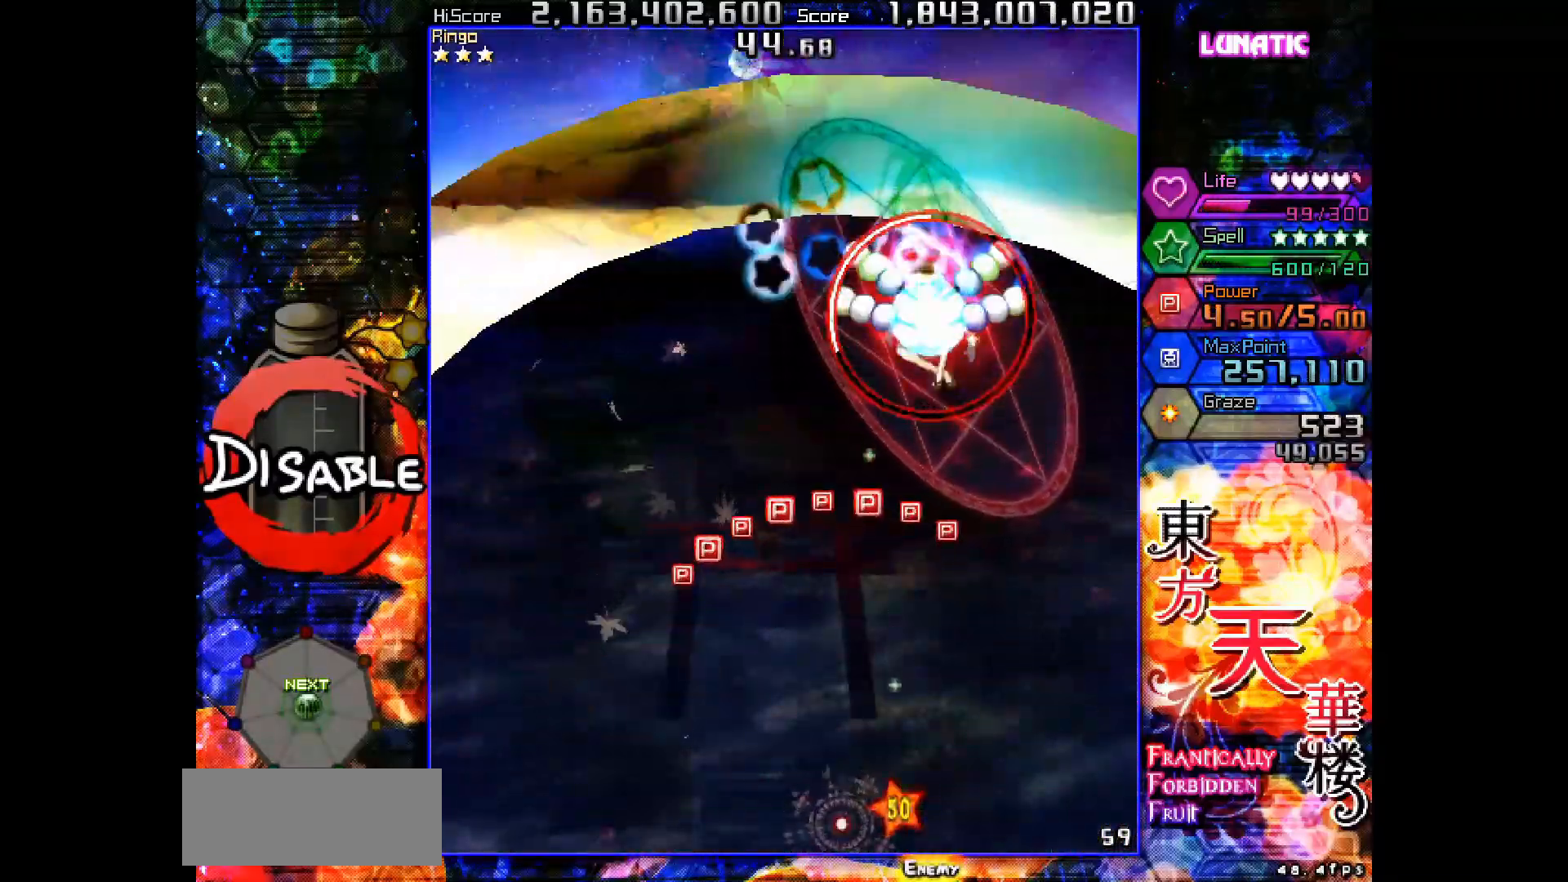
{"keys": ["shot", "up"], "events": [[117, "slow", "up"], [200, "up", "down"], [233, "slow", "down"], [333, "slow", "up"]]}
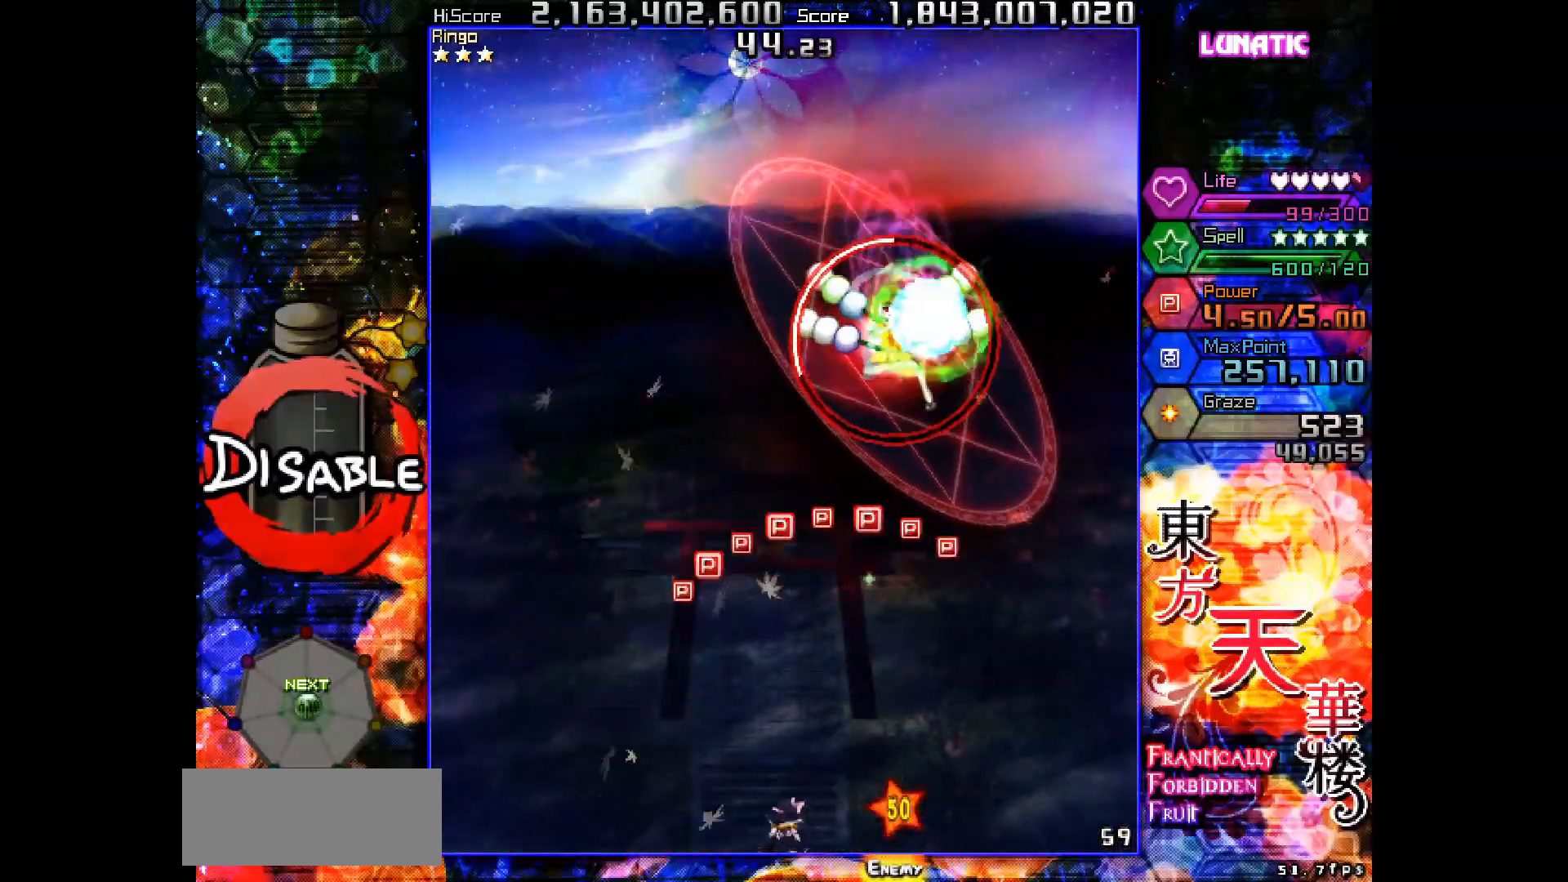
{"keys": ["left", "shot", "up"], "events": [[33, "left", "down"], [133, "left", "up"], [183, "slow", "down"], [250, "left", "down"], [283, "slow", "up"], [333, "left", "up"], [433, "left", "down"]]}
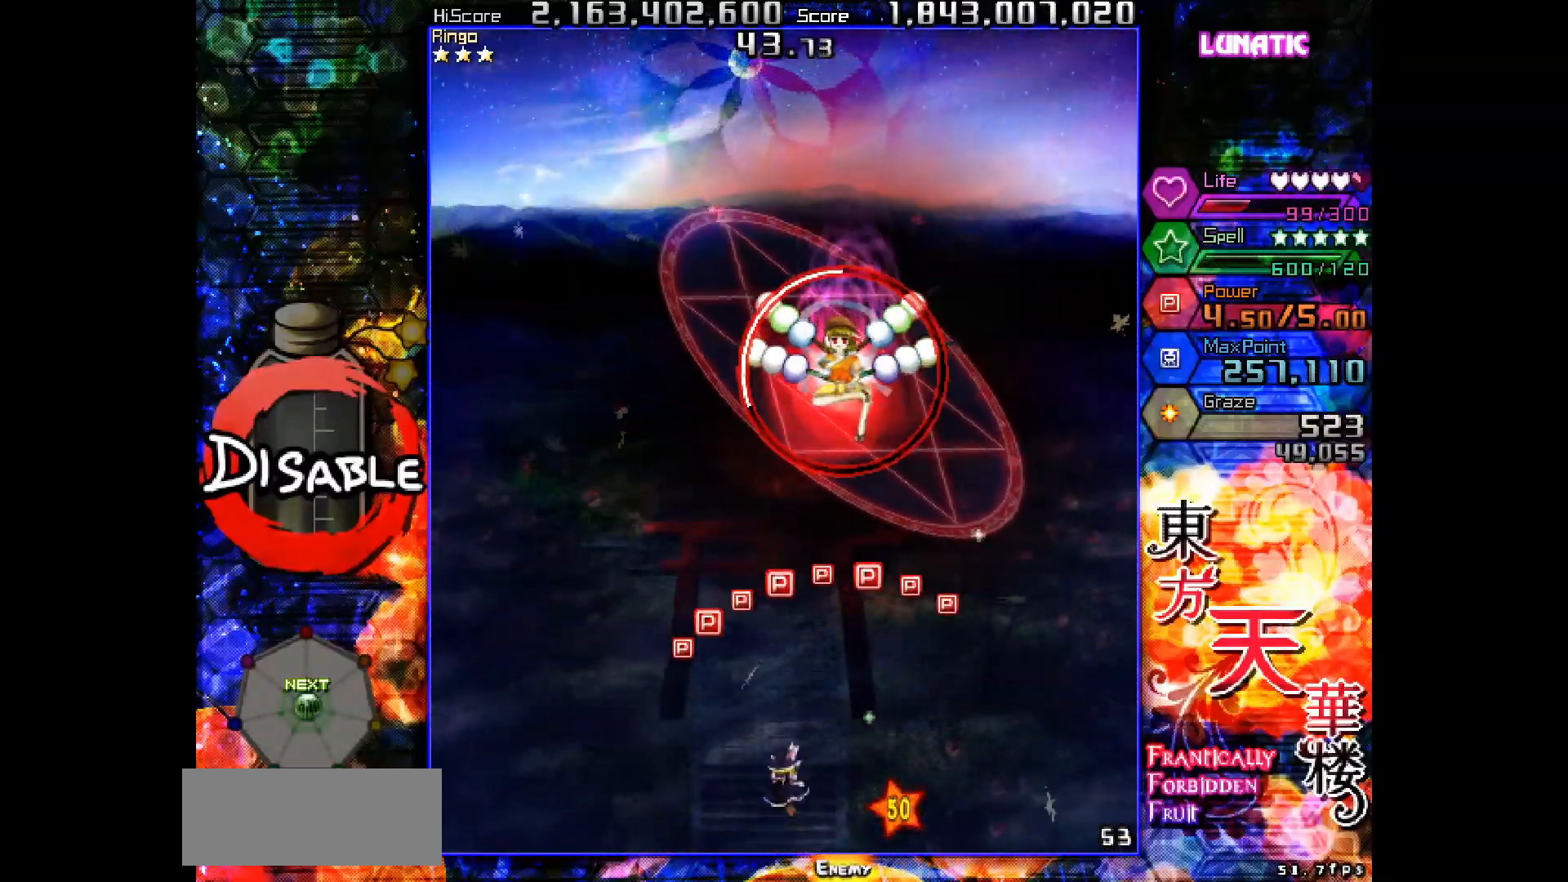
{"keys": ["right", "shot"], "events": [[117, "slow", "down"], [167, "slow", "up"], [250, "up", "up"], [283, "slow", "down"], [350, "up", "down"], [367, "right", "down"], [400, "left", "up"], [400, "slow", "up"], [450, "up", "up"]]}
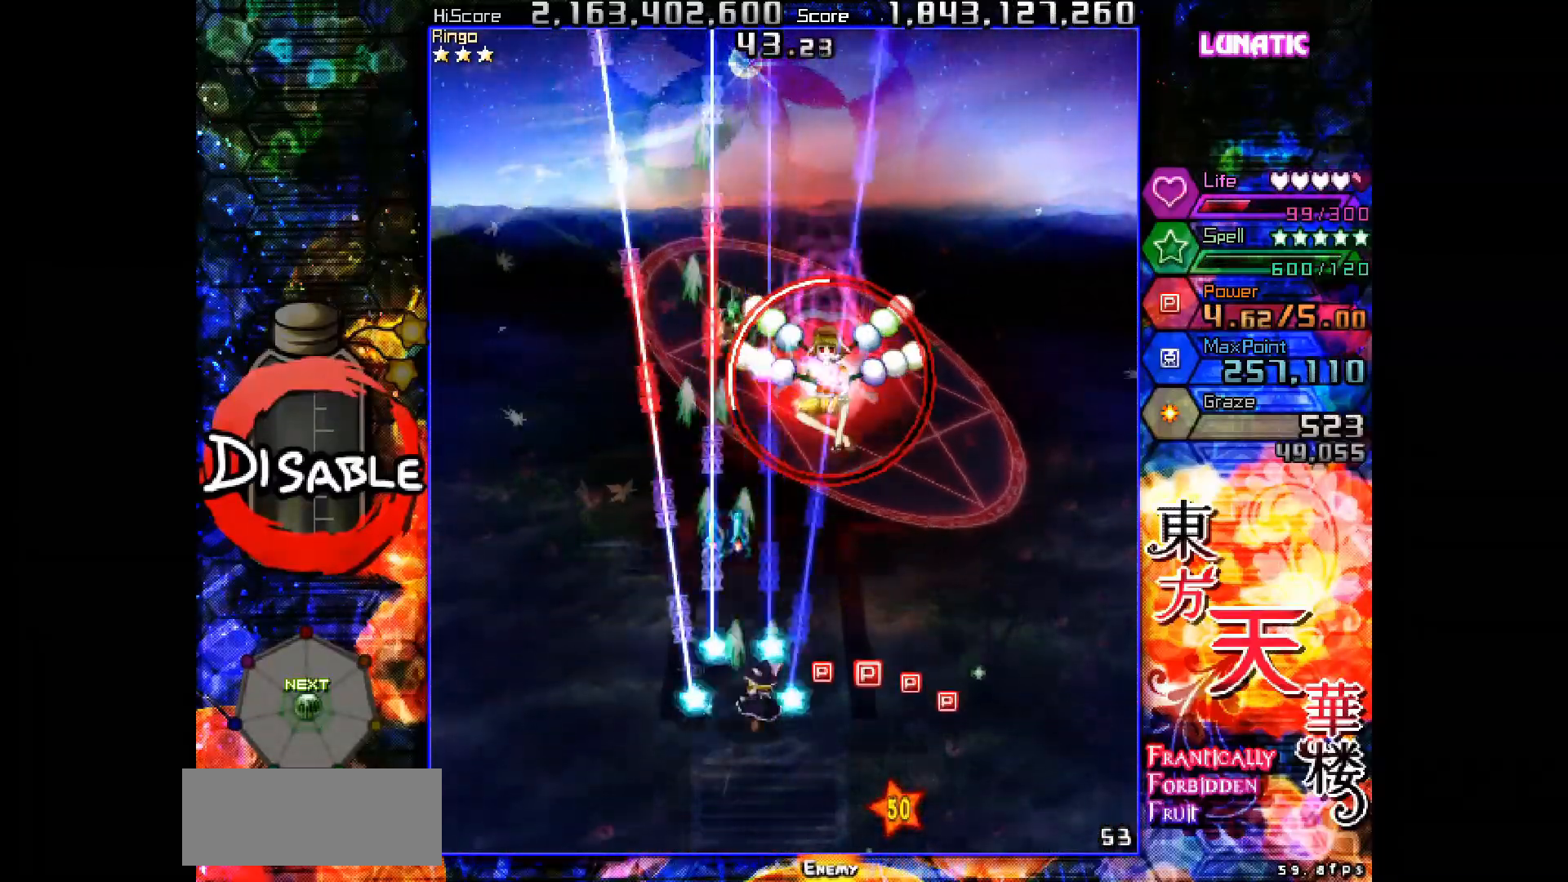
{"keys": ["left", "shot"], "events": [[167, "down", "down"], [333, "slow", "down"], [433, "left", "down"], [433, "slow", "up"], [450, "down", "up"], [483, "right", "up"]]}
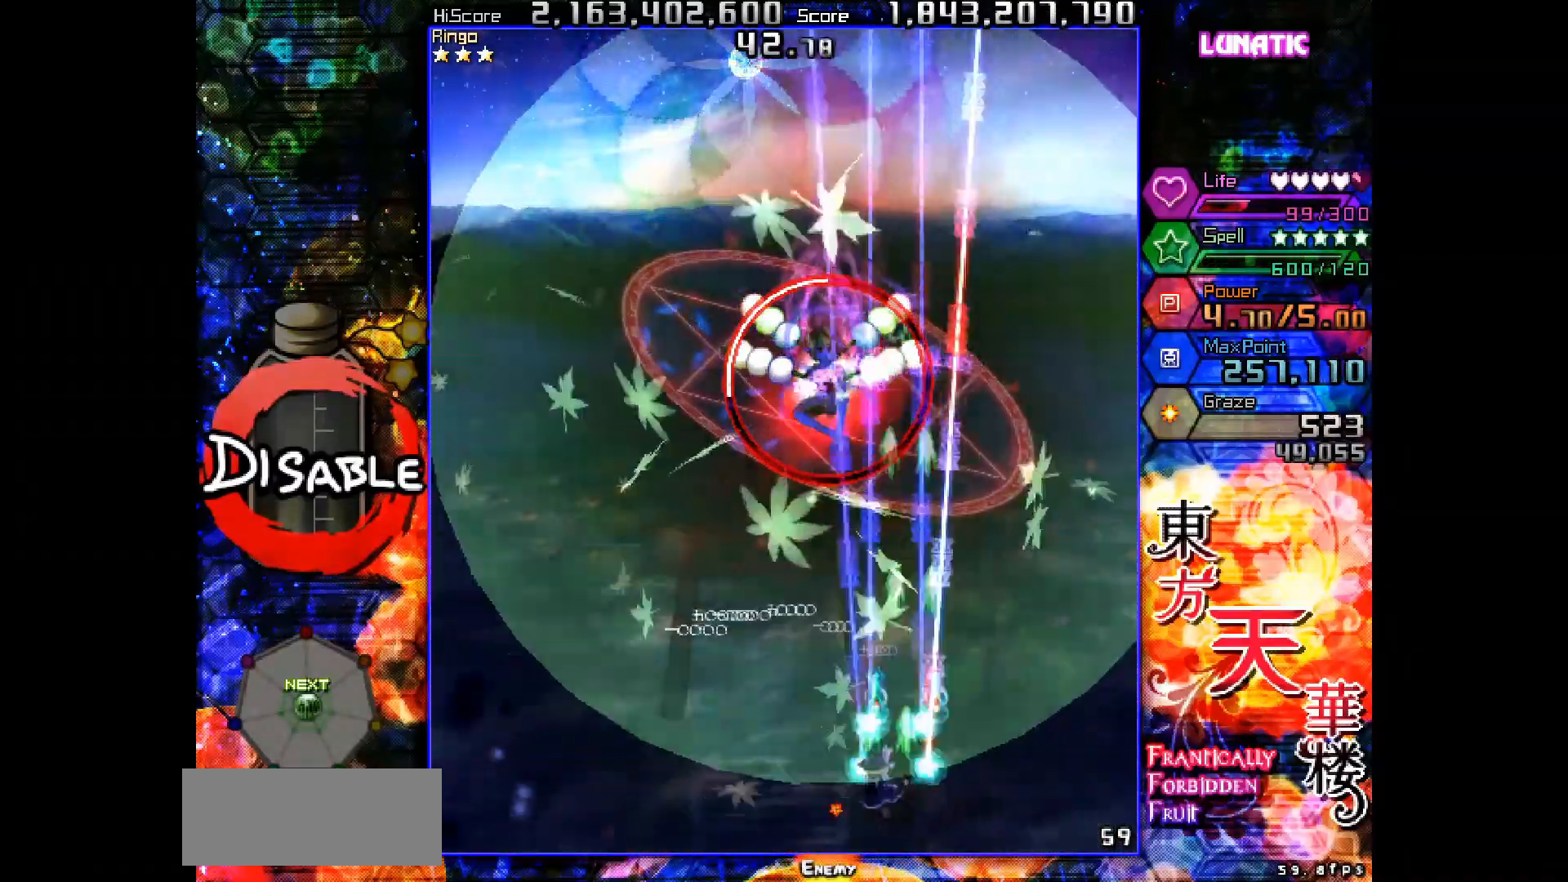
{"keys": ["shot", "slow", "up"], "events": [[50, "up", "down"], [150, "slow", "down"], [233, "left", "up"], [400, "right", "down"], [483, "right", "up"]]}